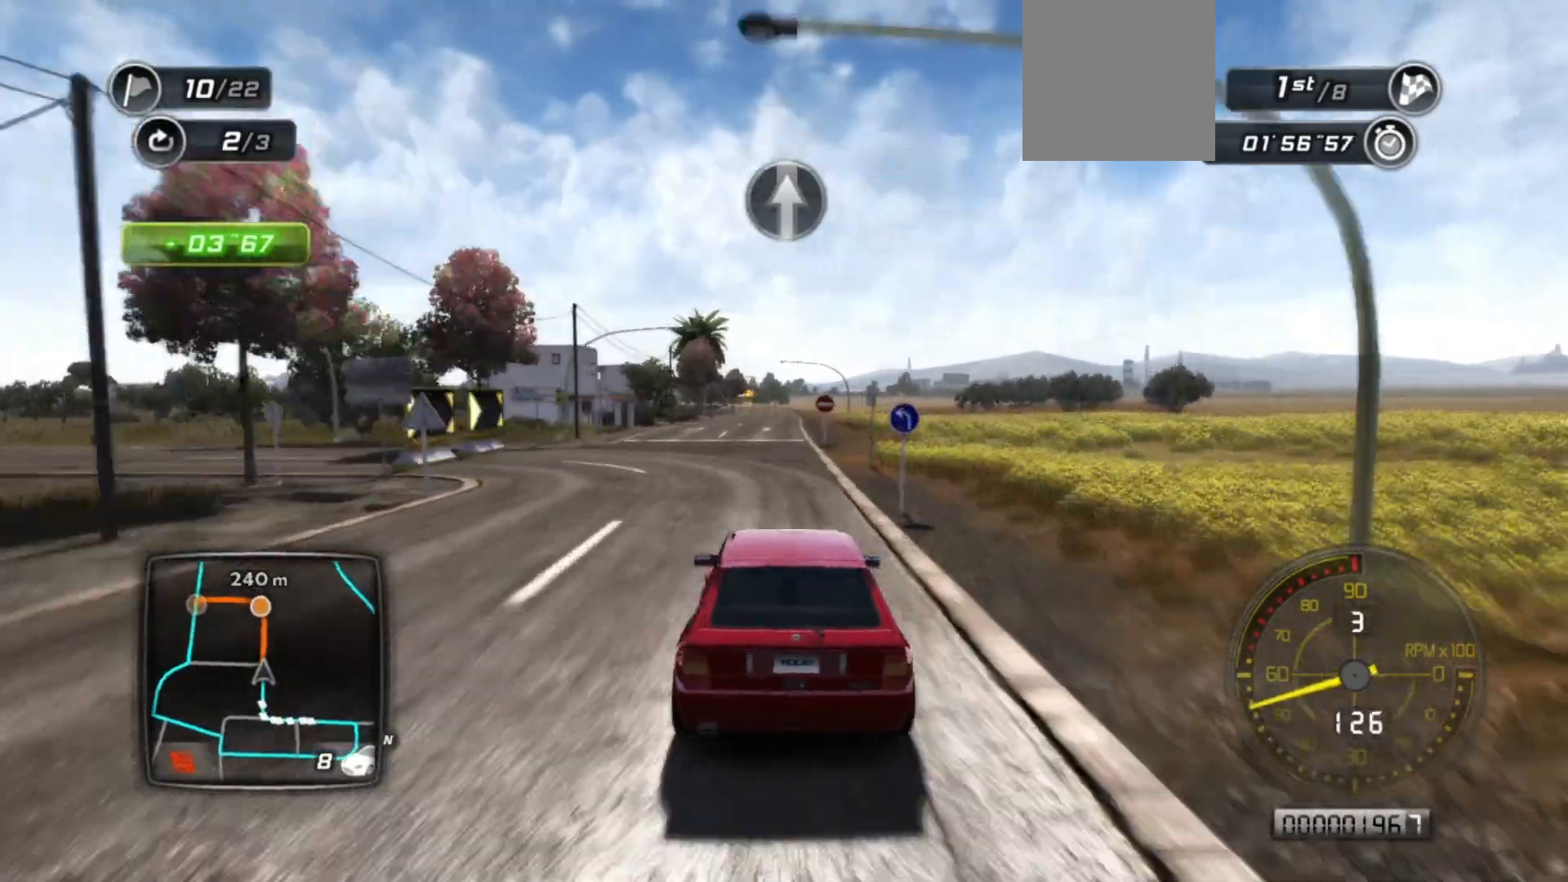
Gameplay with a controller (Xbox layout); each line is a JSON object with the inputs held at the frame after it. "events" lists button and stick changes between this image and that frame as [ms after this image, input, new state], when the widget could be followed in between. Not read: right_stick.
{"buttons": ["R2"], "left_stick": "center", "events": []}
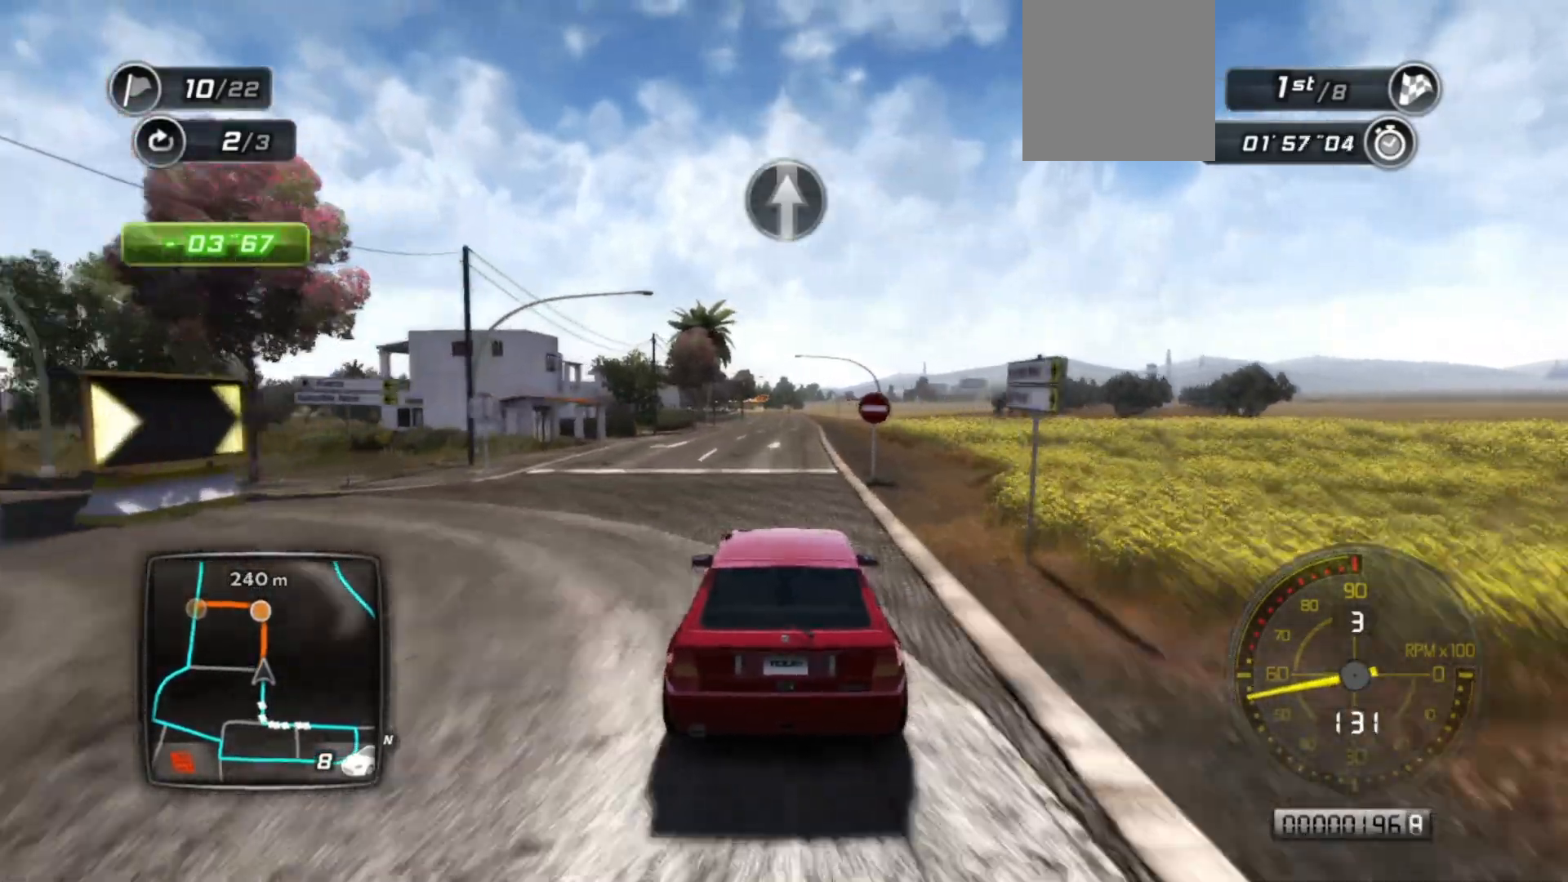
{"buttons": ["R2"], "left_stick": "center", "events": [[117, "left_stick", "right"], [233, "left_stick", "center"]]}
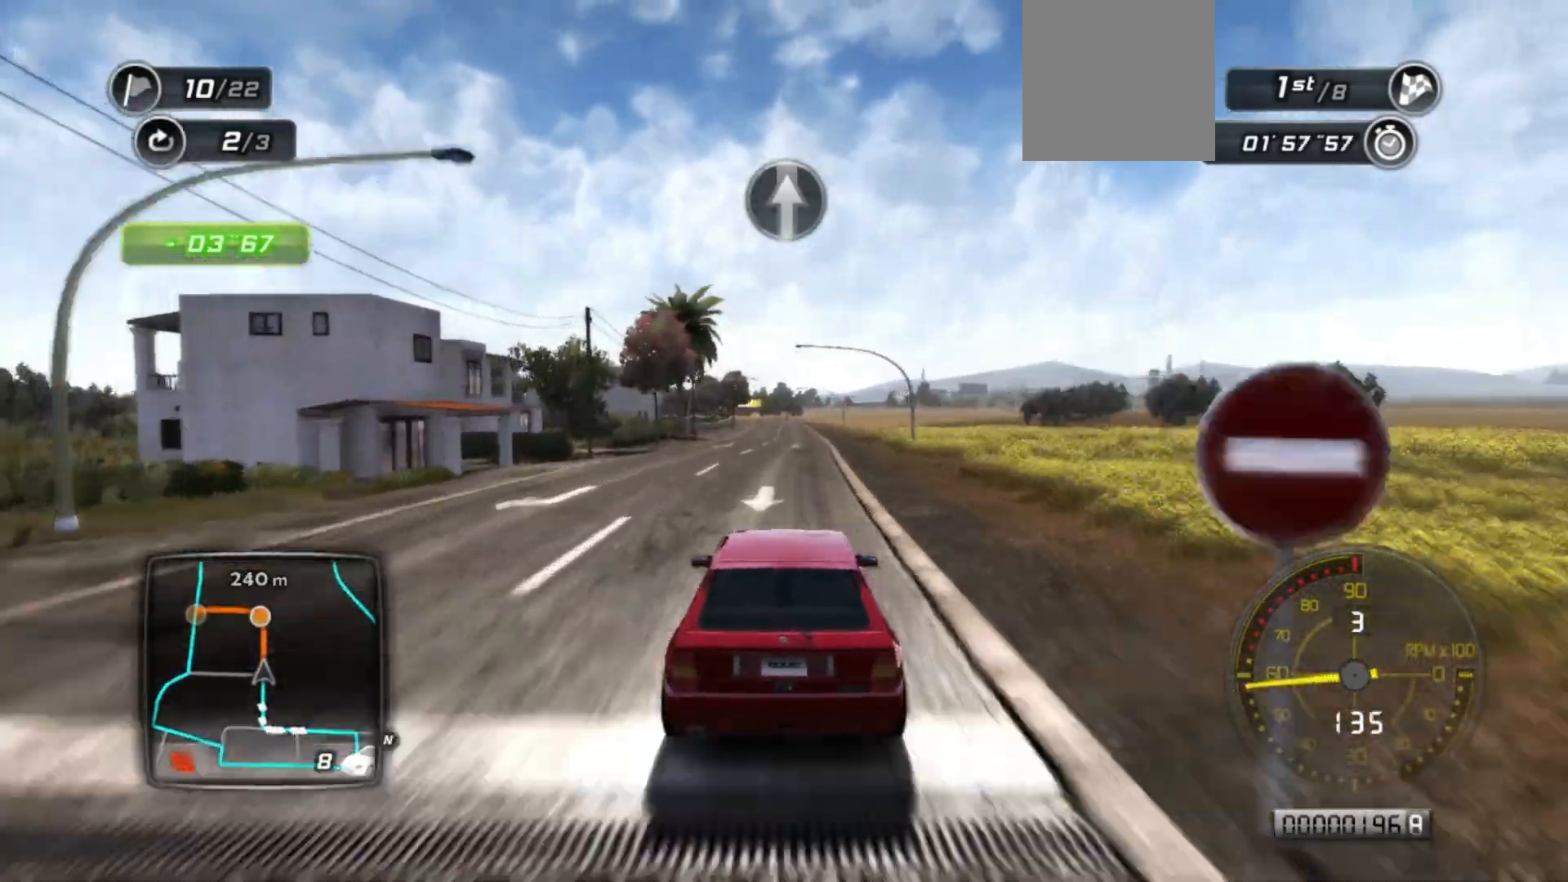
{"buttons": ["R2"], "left_stick": "center", "events": [[383, "left_stick", "right"], [483, "left_stick", "center"]]}
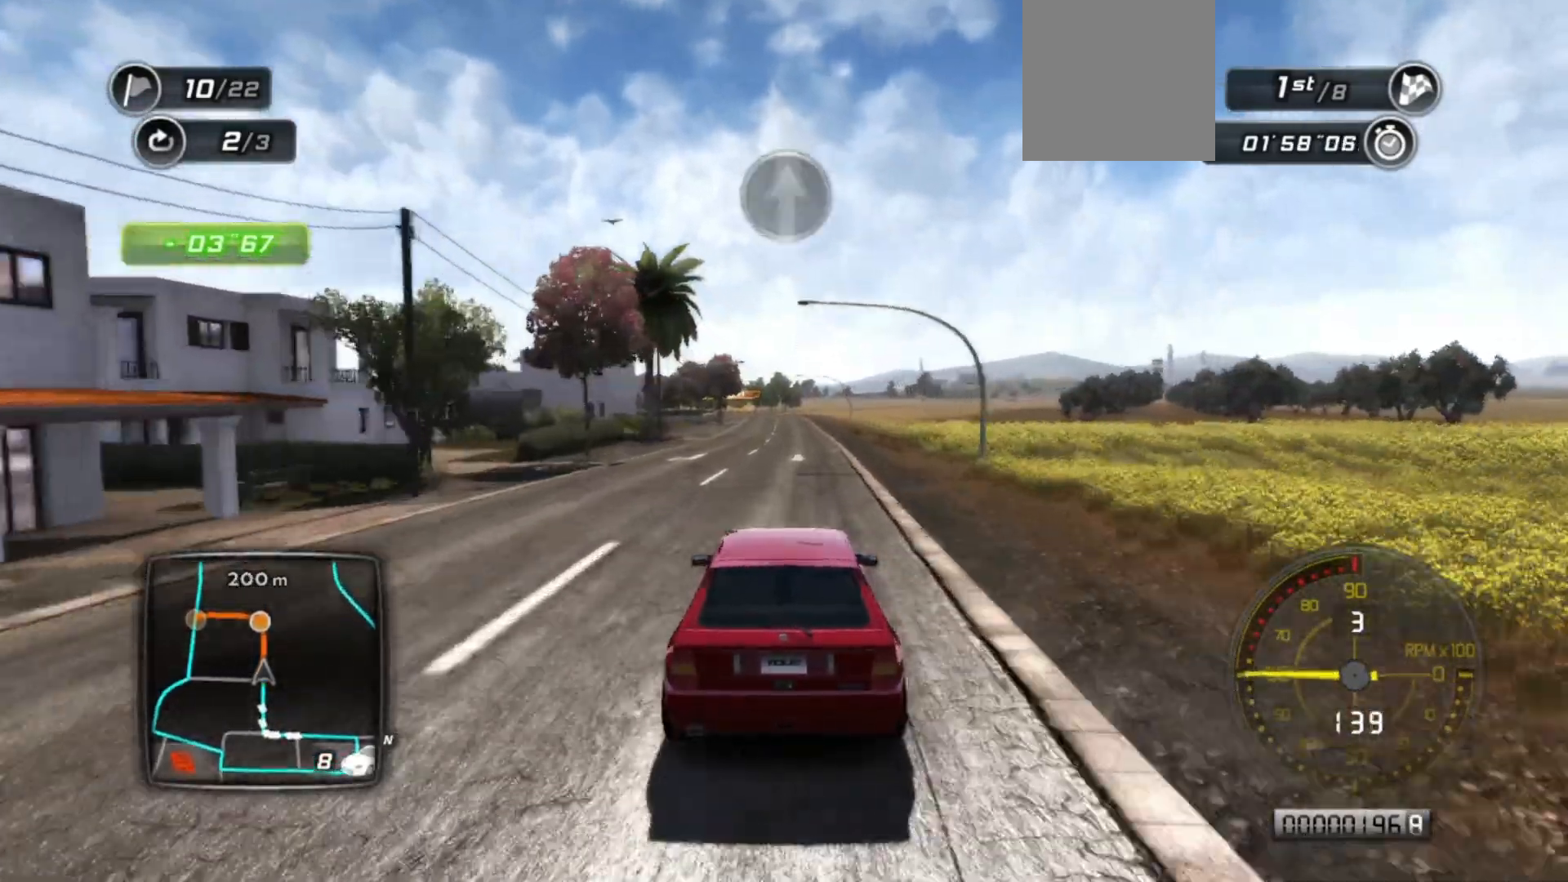
{"buttons": ["R2"], "left_stick": "center", "events": [[133, "left_stick", "right"], [267, "left_stick", "center"]]}
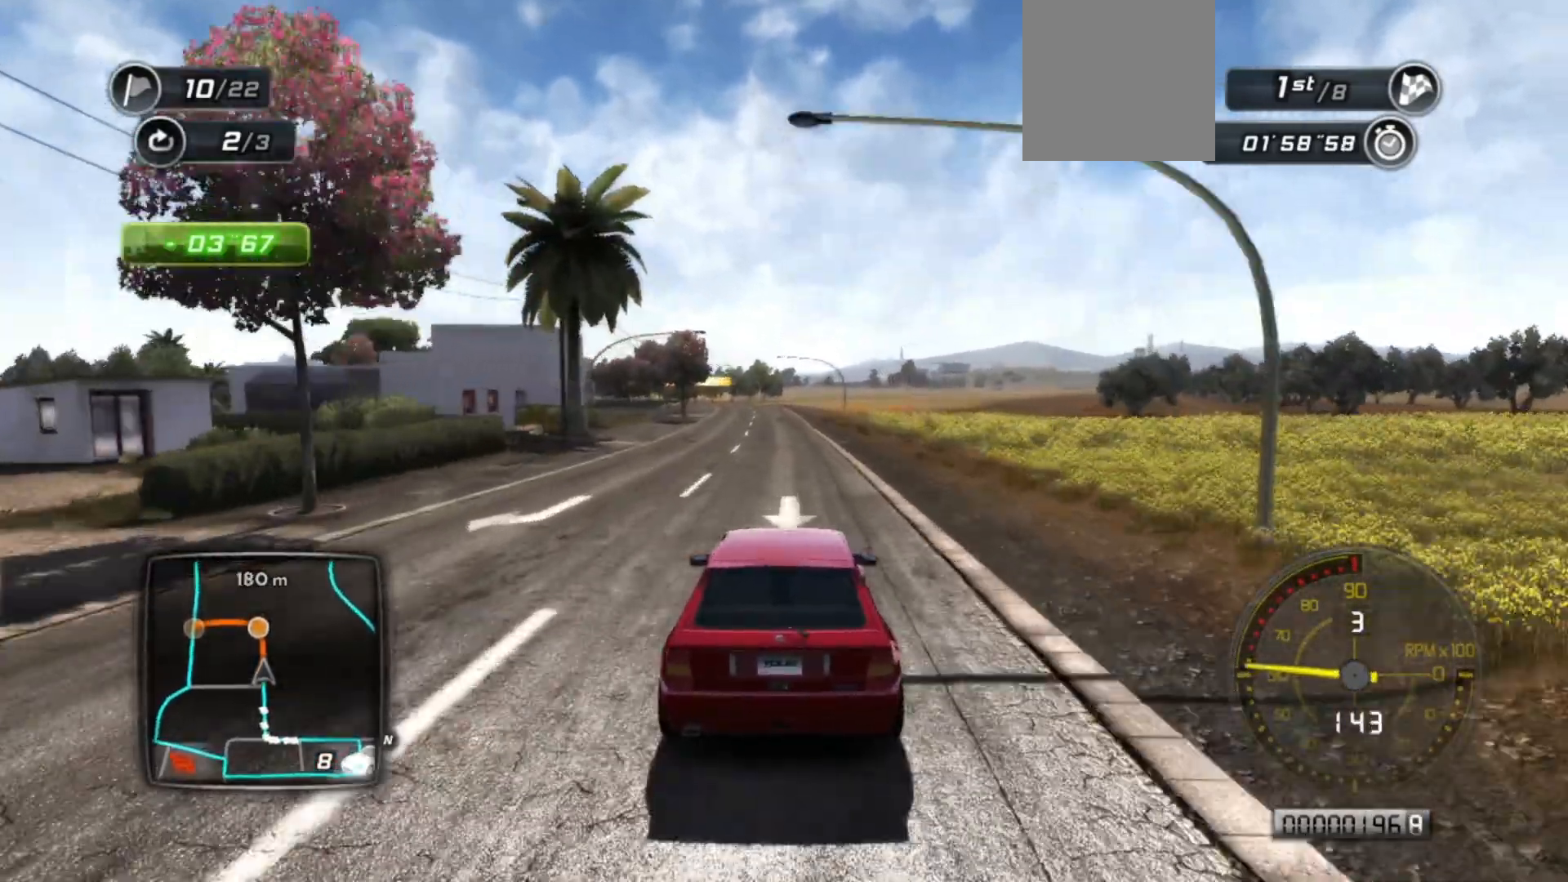
{"buttons": ["R2"], "left_stick": "center", "events": []}
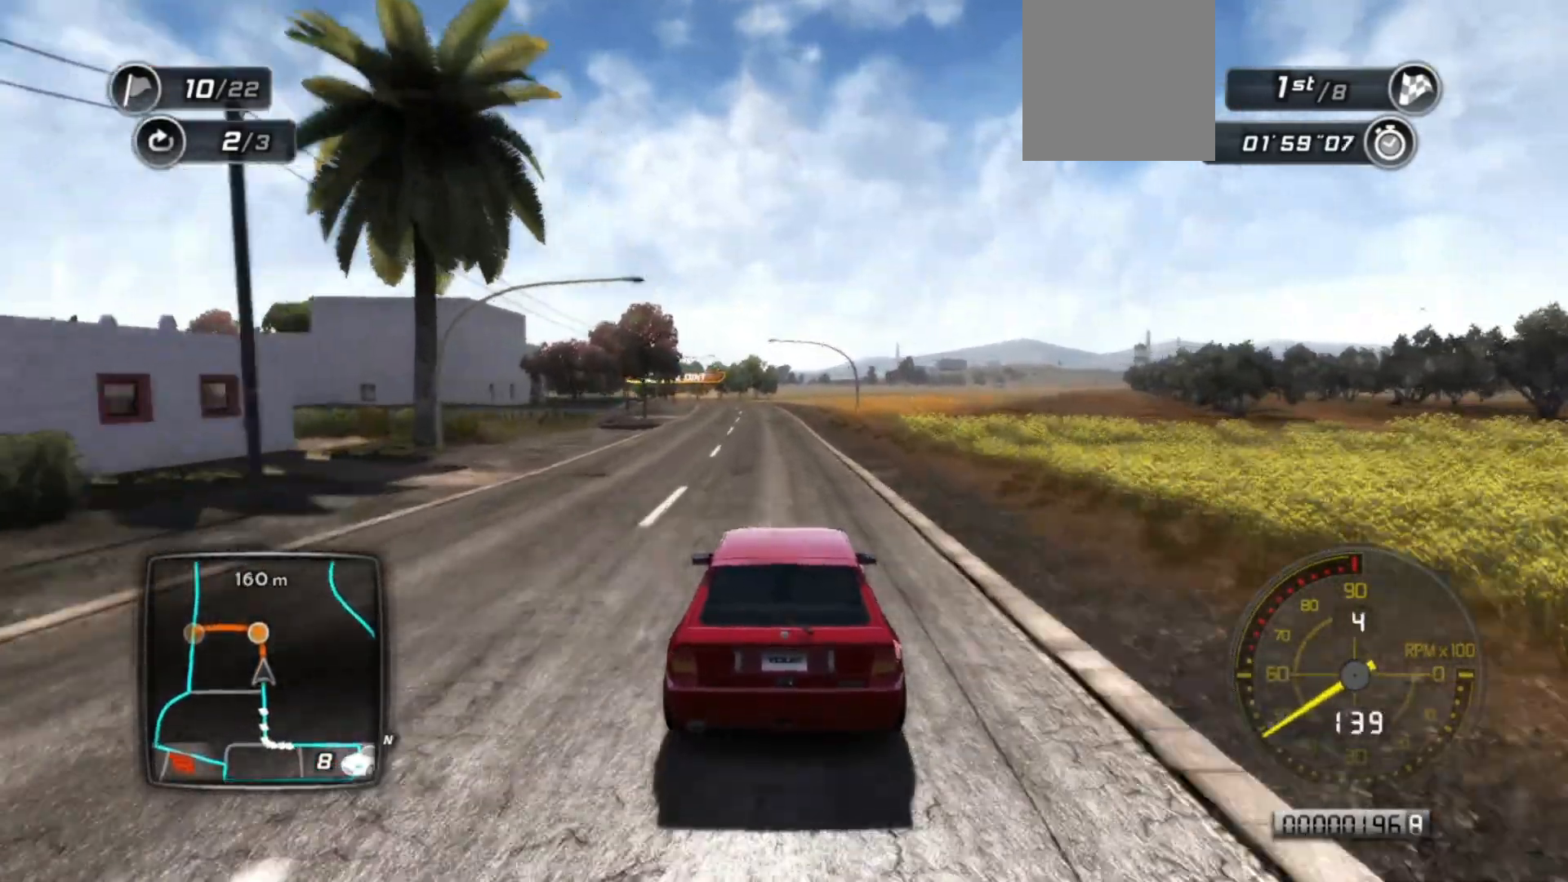
{"buttons": ["R2"], "left_stick": "center", "events": [[83, "left_stick", "left"], [233, "left_stick", "center"]]}
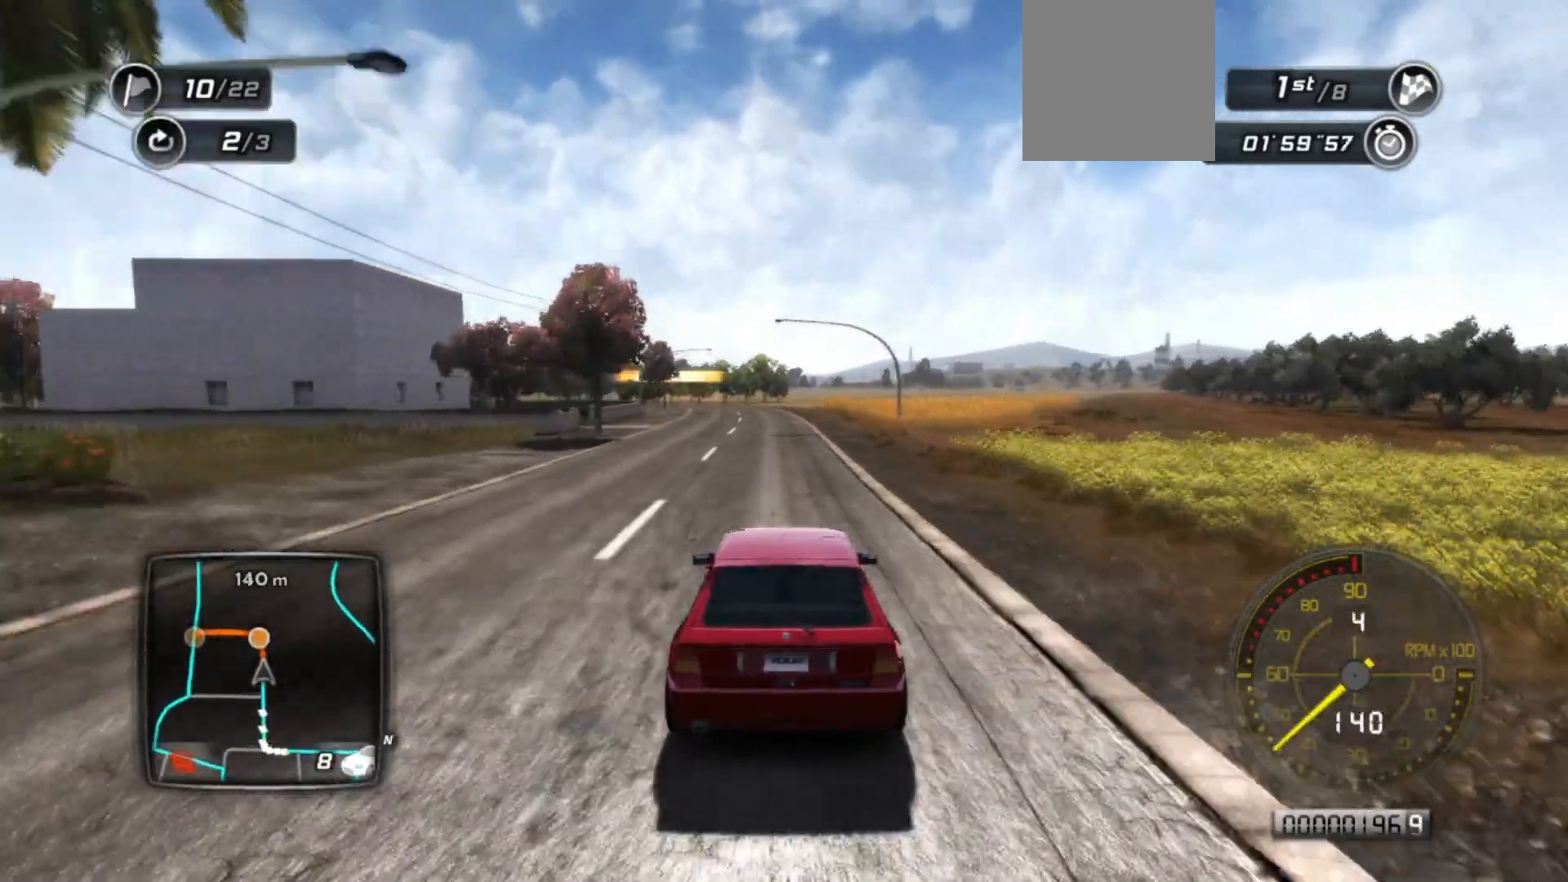
{"buttons": ["R2"], "left_stick": "center", "events": [[167, "left_stick", "left"], [267, "left_stick", "center"]]}
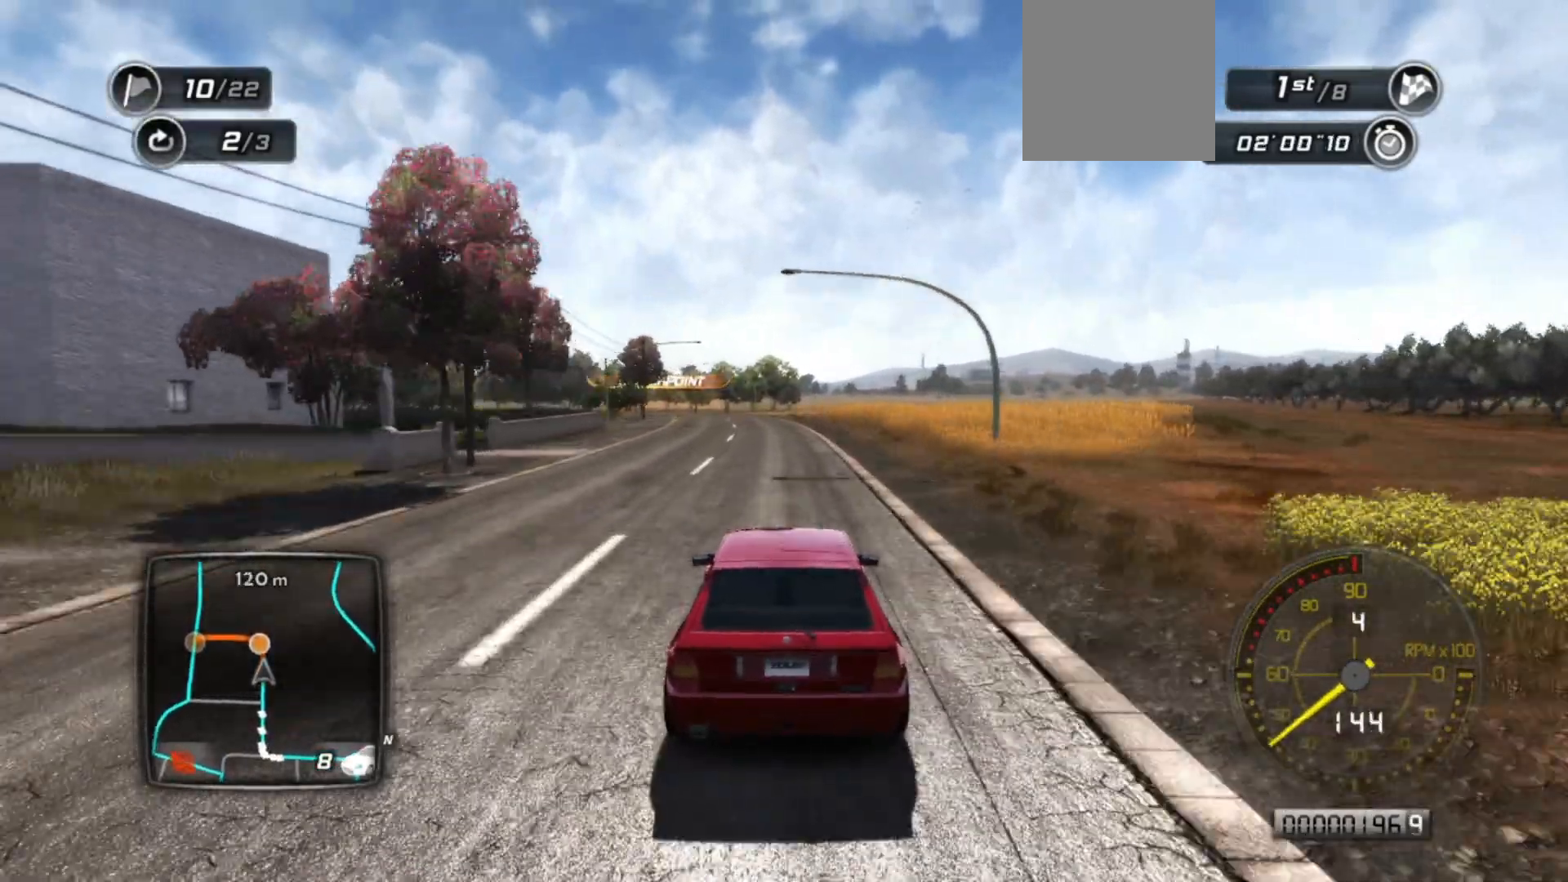
{"buttons": ["R2"], "left_stick": "center", "events": []}
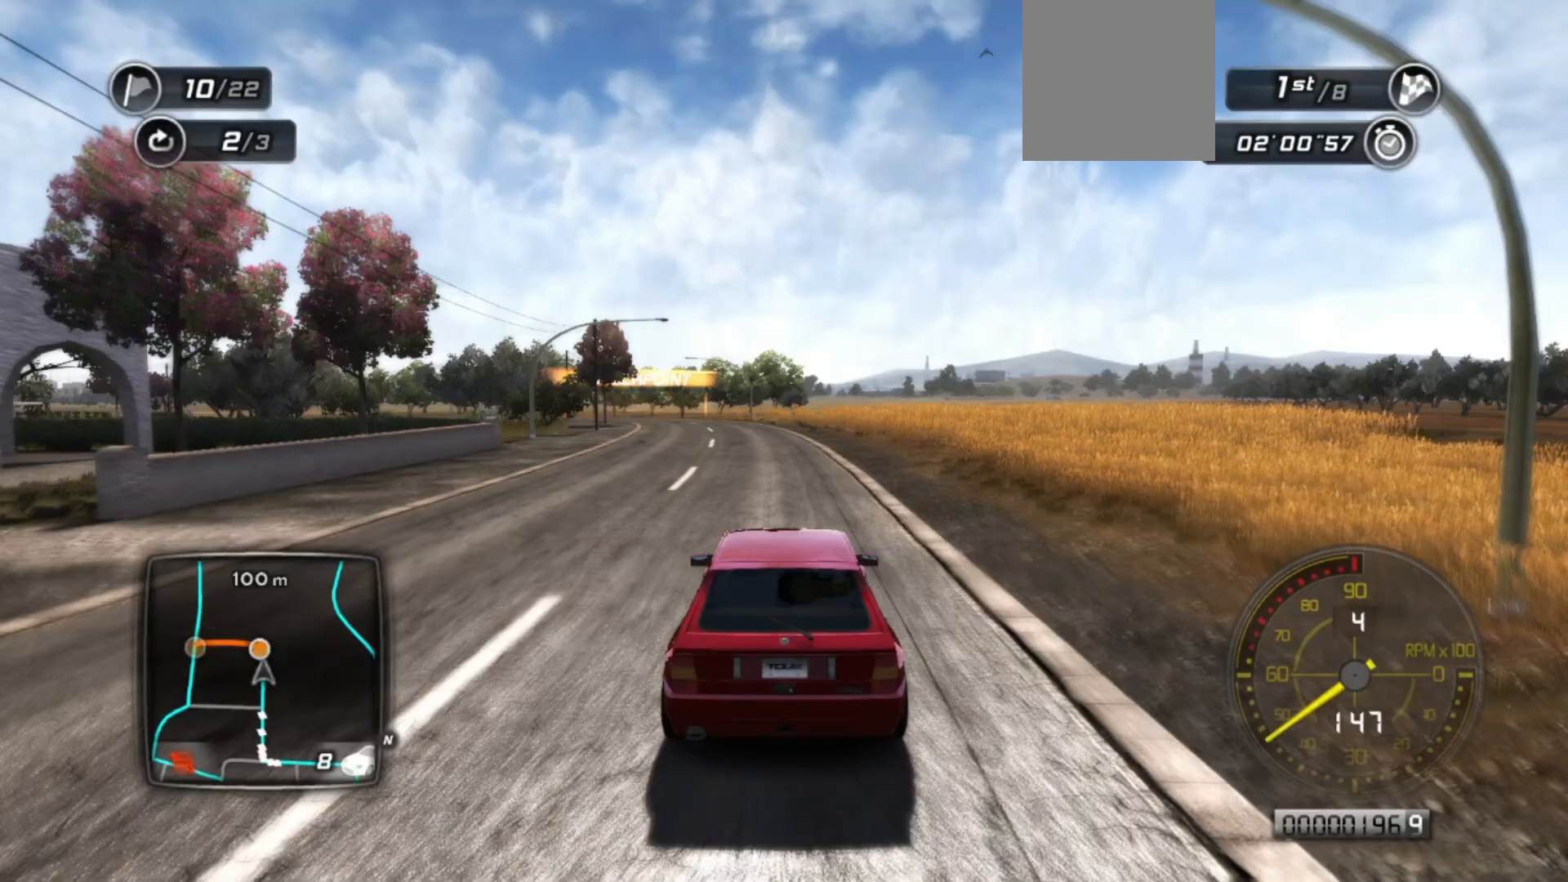
{"buttons": ["L2"], "left_stick": "center", "events": [[67, "L2", "down"], [117, "R2", "up"]]}
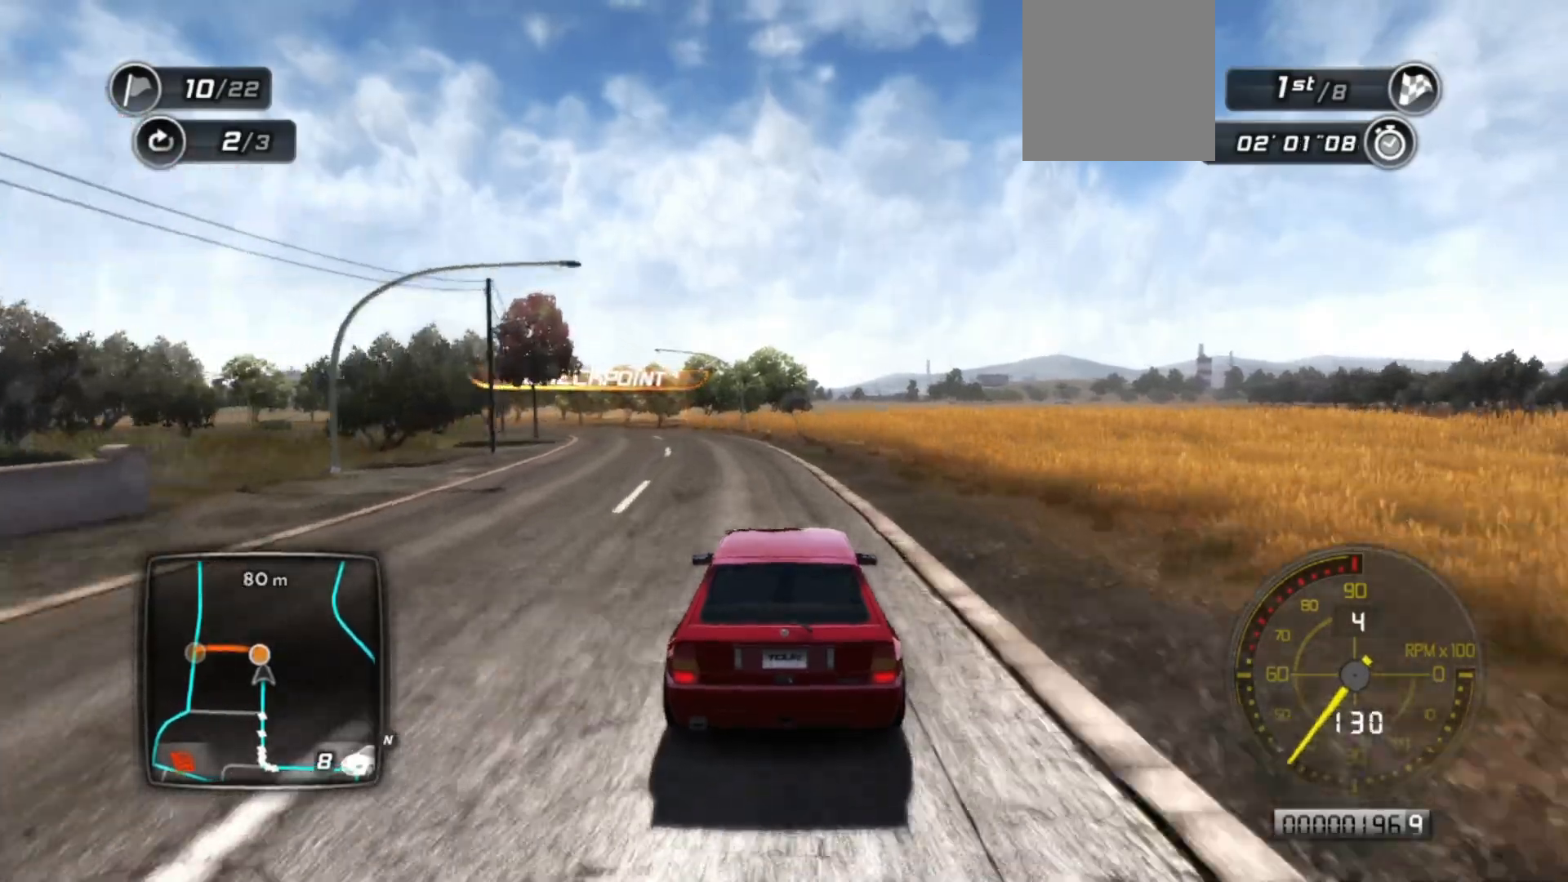
{"buttons": ["R2"], "left_stick": "left", "events": [[233, "R2", "down"], [283, "left_stick", "left"], [317, "L2", "up"]]}
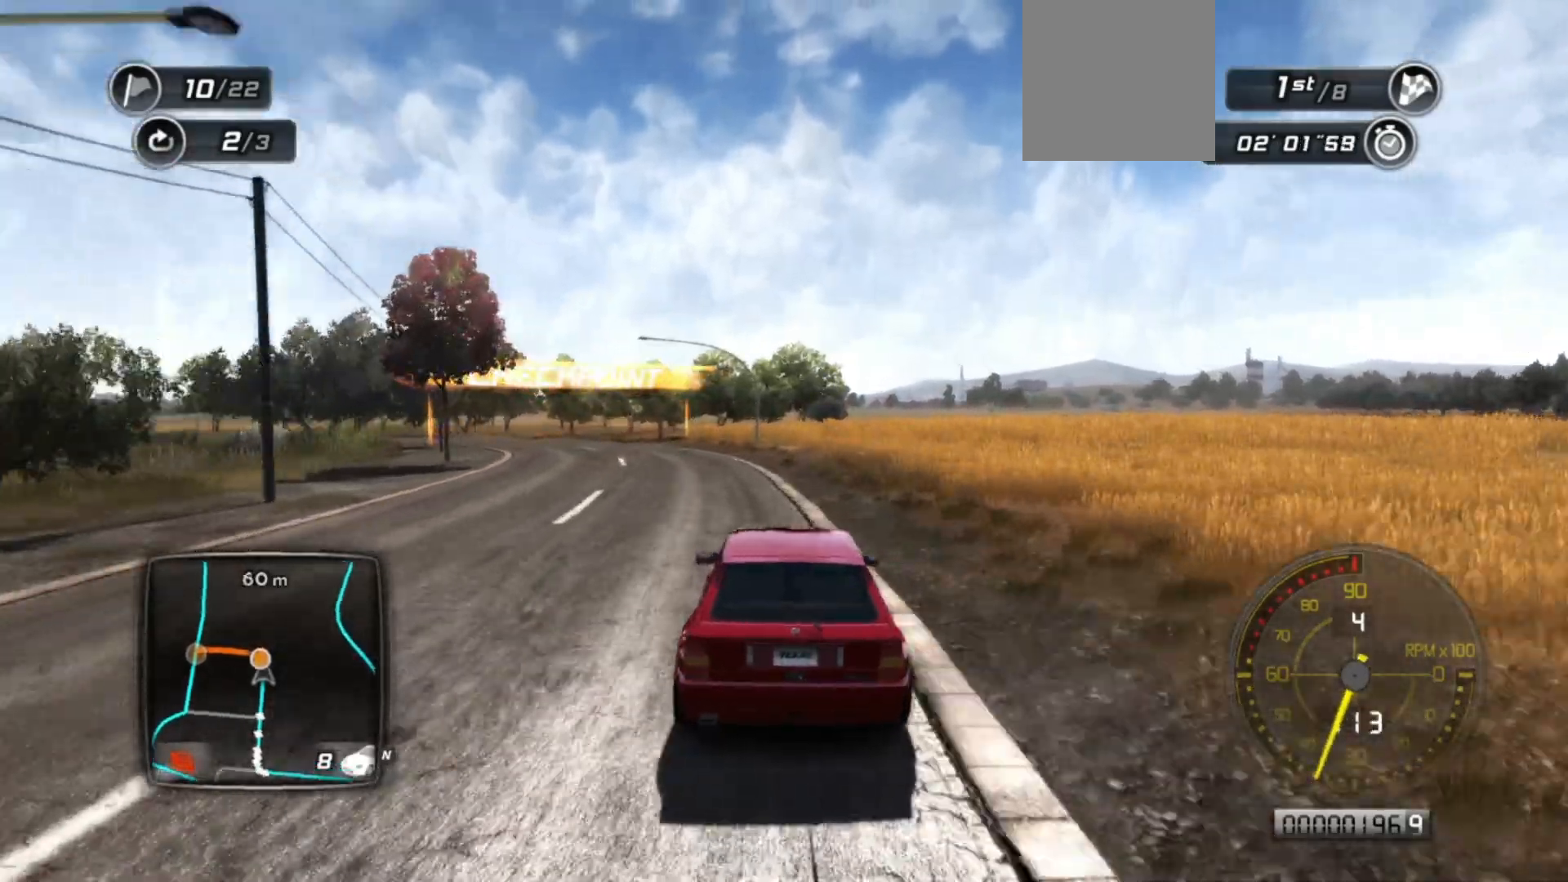
{"buttons": ["R2"], "left_stick": "left", "events": [[183, "R2", "up"], [267, "R2", "down"], [283, "left_stick", "center"], [383, "R2", "up"], [383, "left_stick", "left"], [467, "R2", "down"]]}
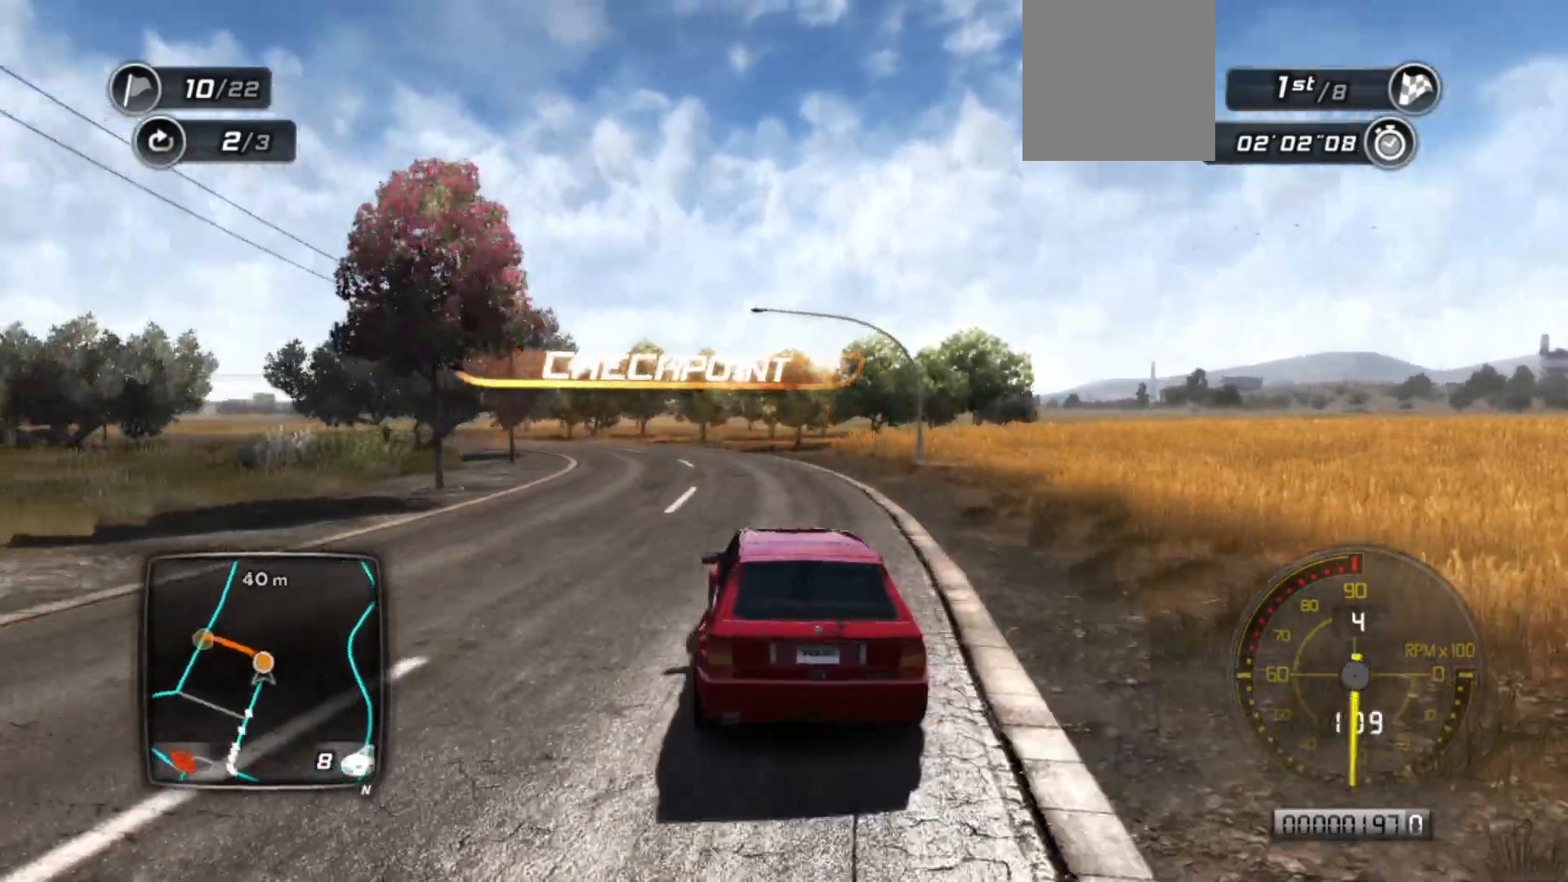
{"buttons": ["R2"], "left_stick": "center", "events": [[117, "R2", "up"], [167, "R2", "down"], [233, "left_stick", "center"]]}
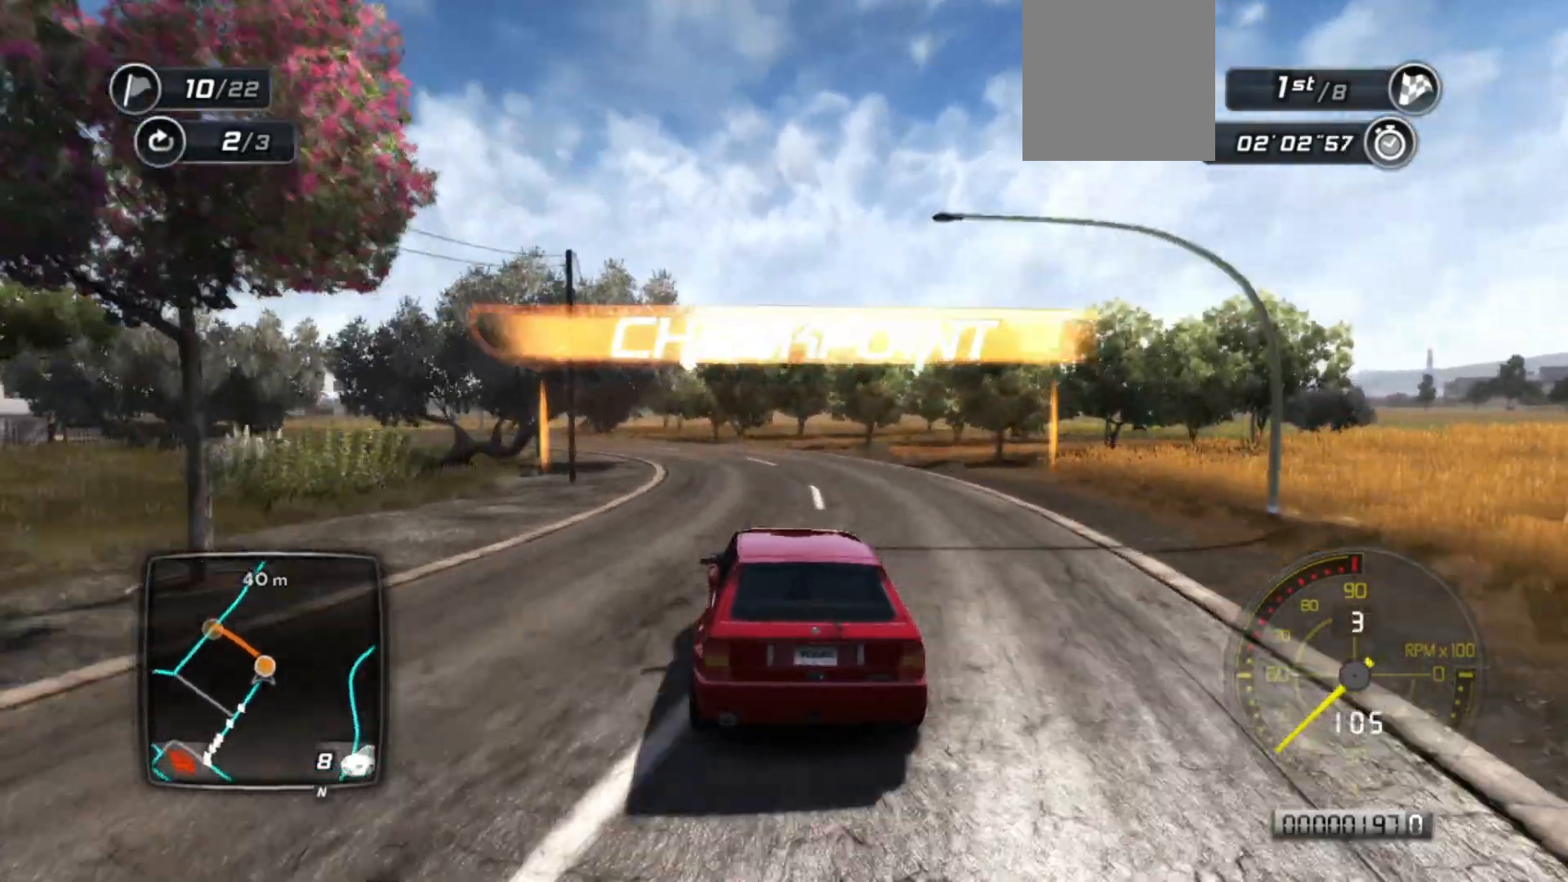
{"buttons": ["R2"], "left_stick": "center", "events": [[33, "left_stick", "left"], [233, "left_stick", "center"], [317, "left_stick", "left"], [433, "left_stick", "center"]]}
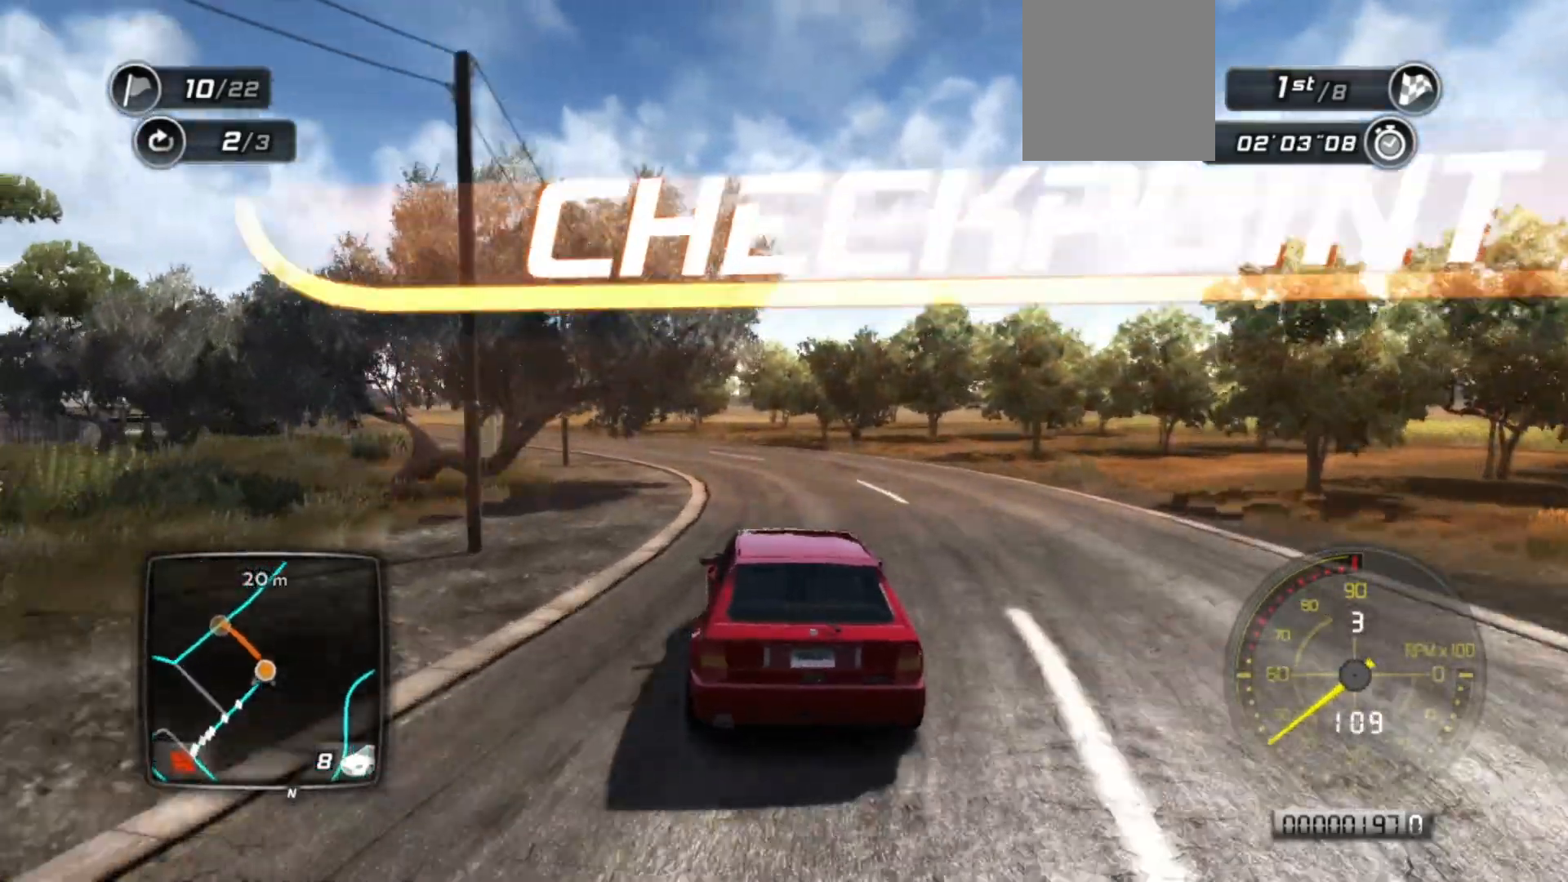
{"buttons": ["R2"], "left_stick": "left", "events": [[33, "left_stick", "left"], [283, "left_stick", "center"], [333, "left_stick", "left"]]}
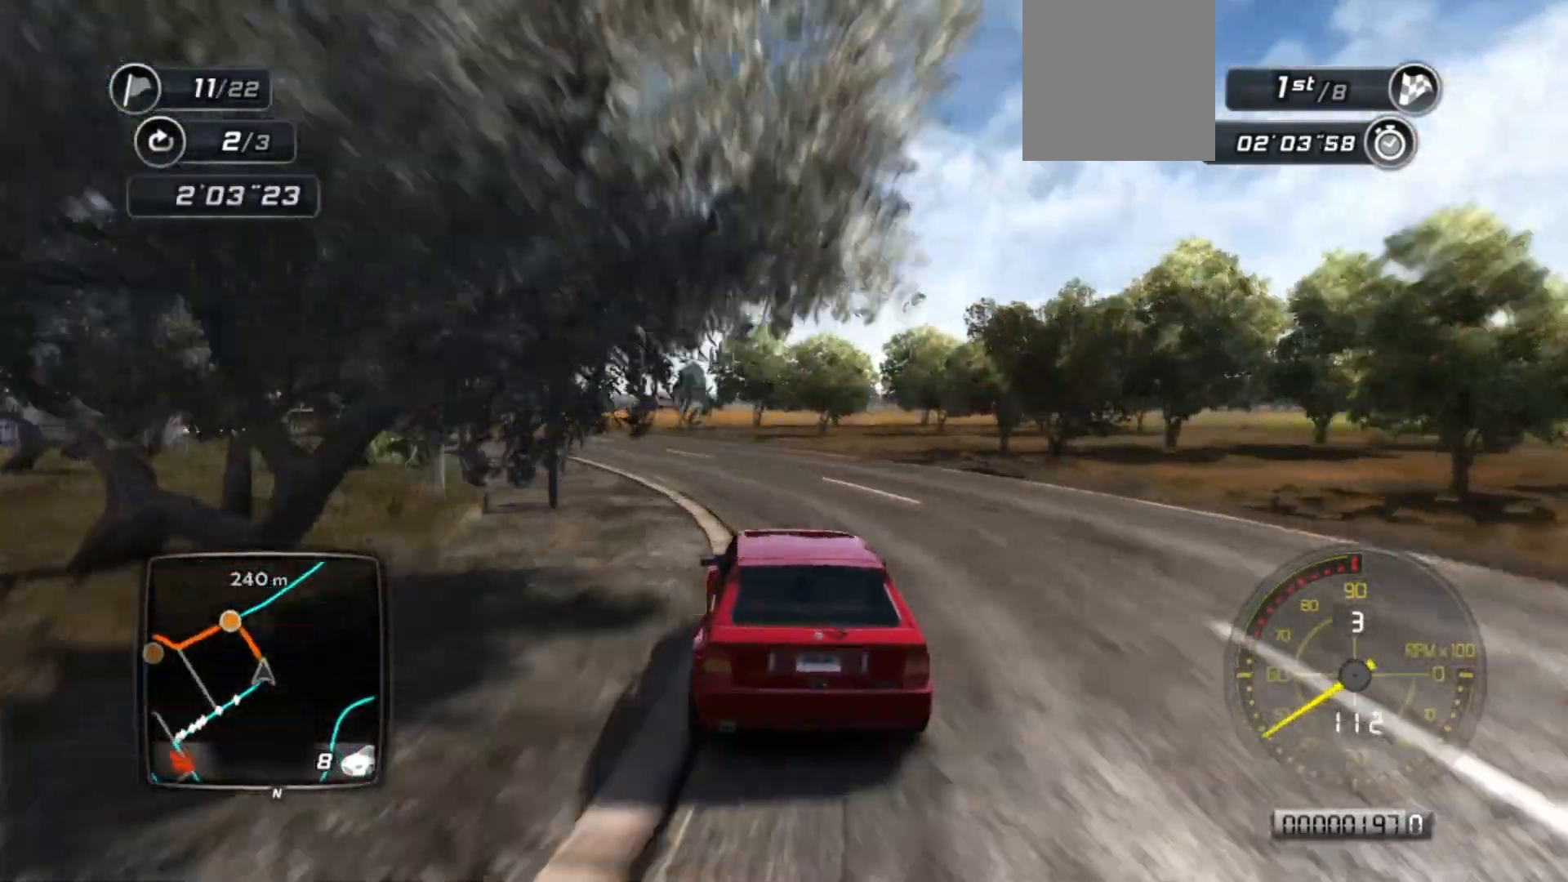
{"buttons": ["R2"], "left_stick": "center", "events": [[67, "left_stick", "center"], [333, "left_stick", "down-left"], [483, "left_stick", "center"]]}
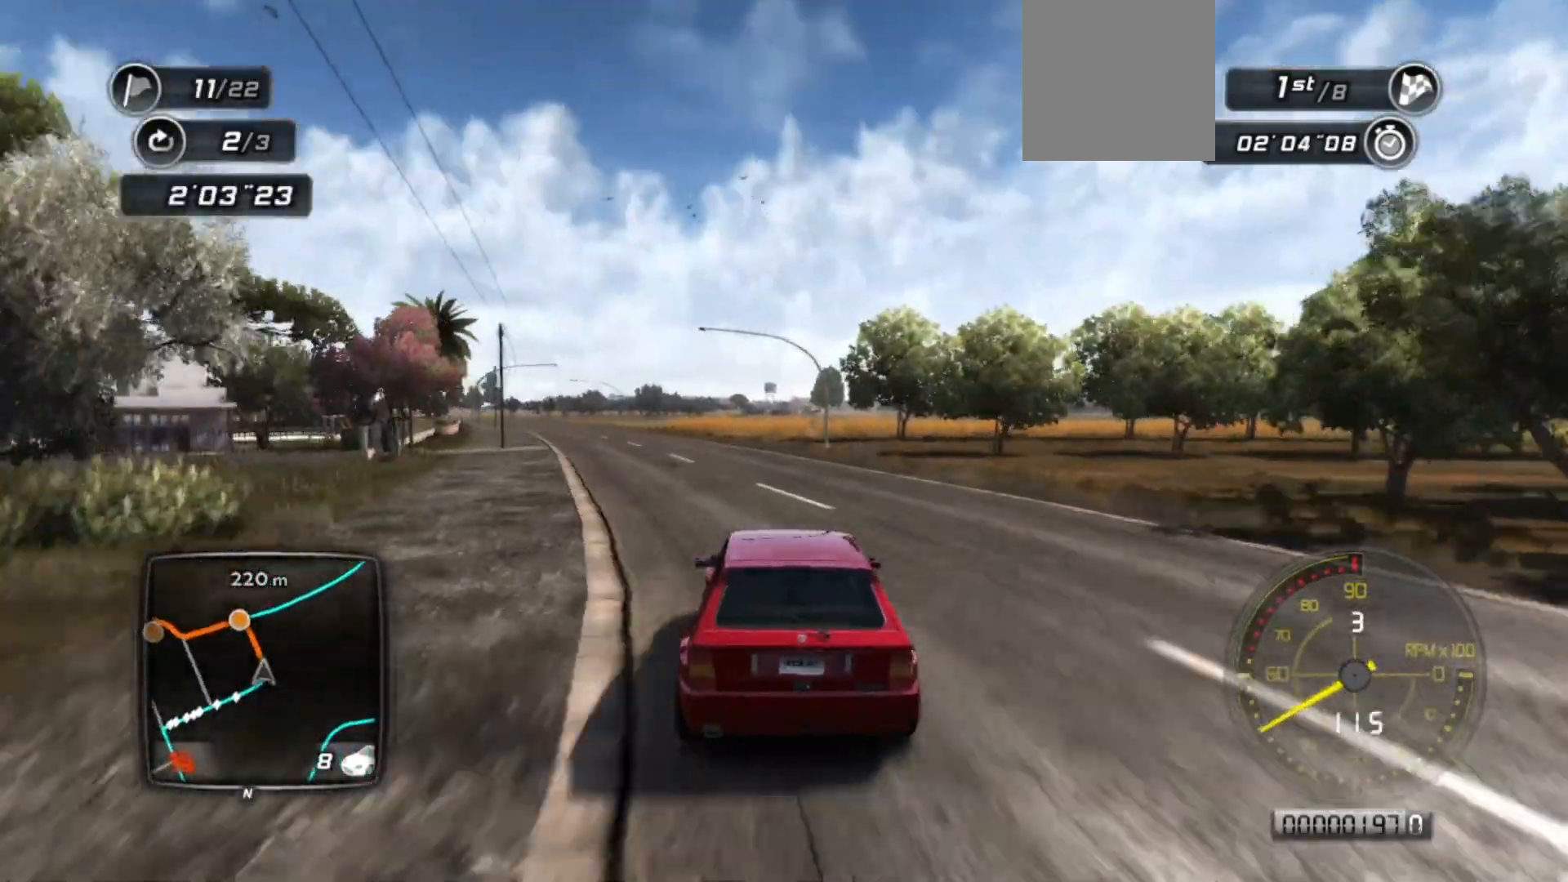
{"buttons": ["R2"], "left_stick": "left", "events": [[33, "left_stick", "left"], [183, "left_stick", "center"], [283, "left_stick", "left"]]}
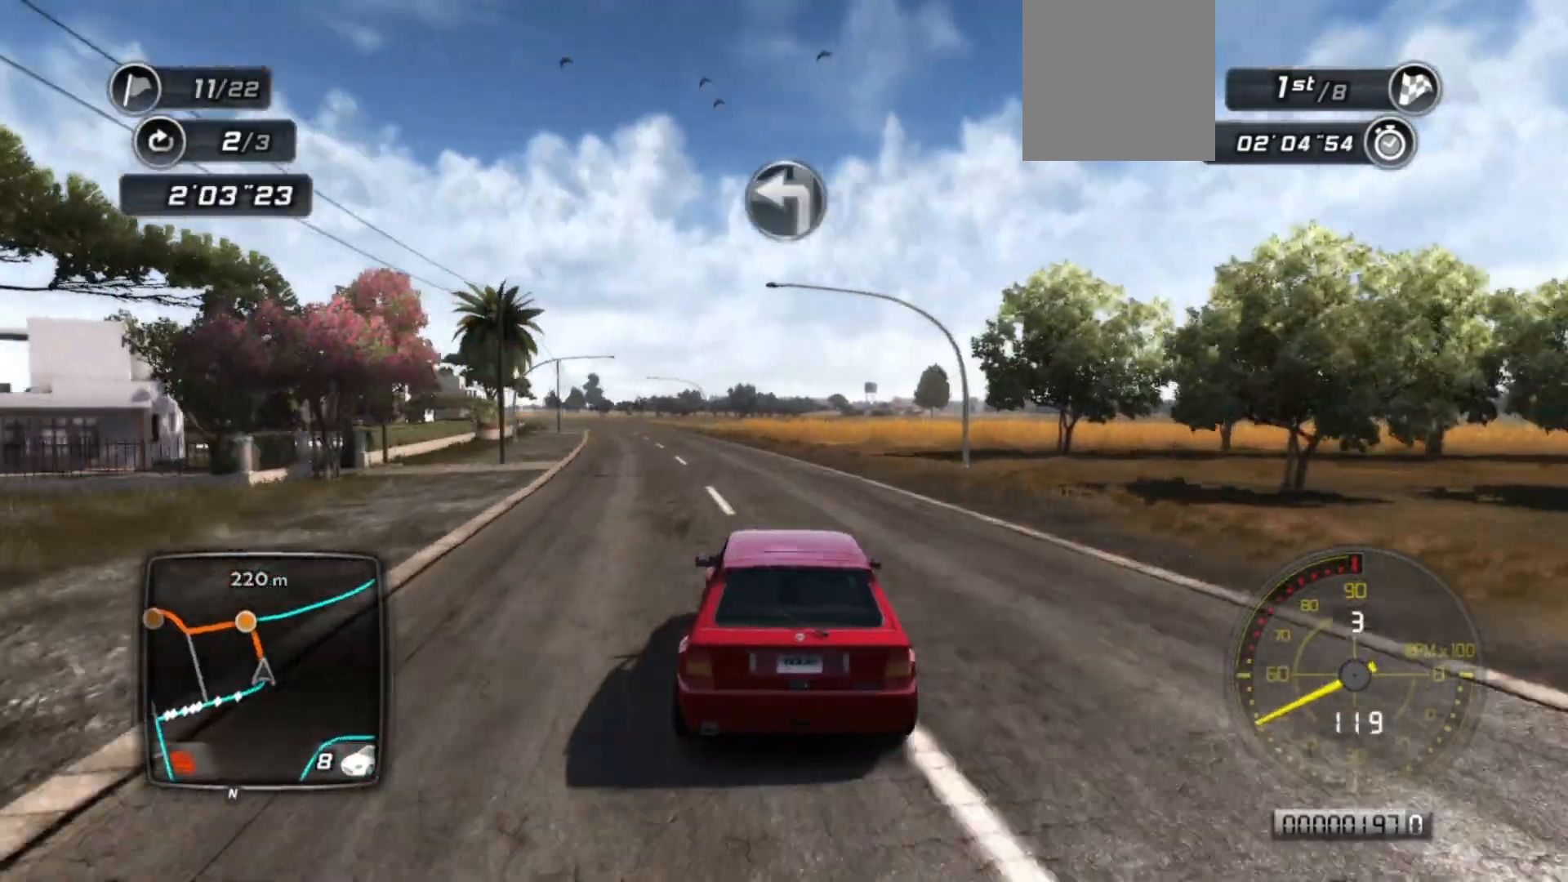
{"buttons": ["R2"], "left_stick": "center", "events": [[167, "left_stick", "center"]]}
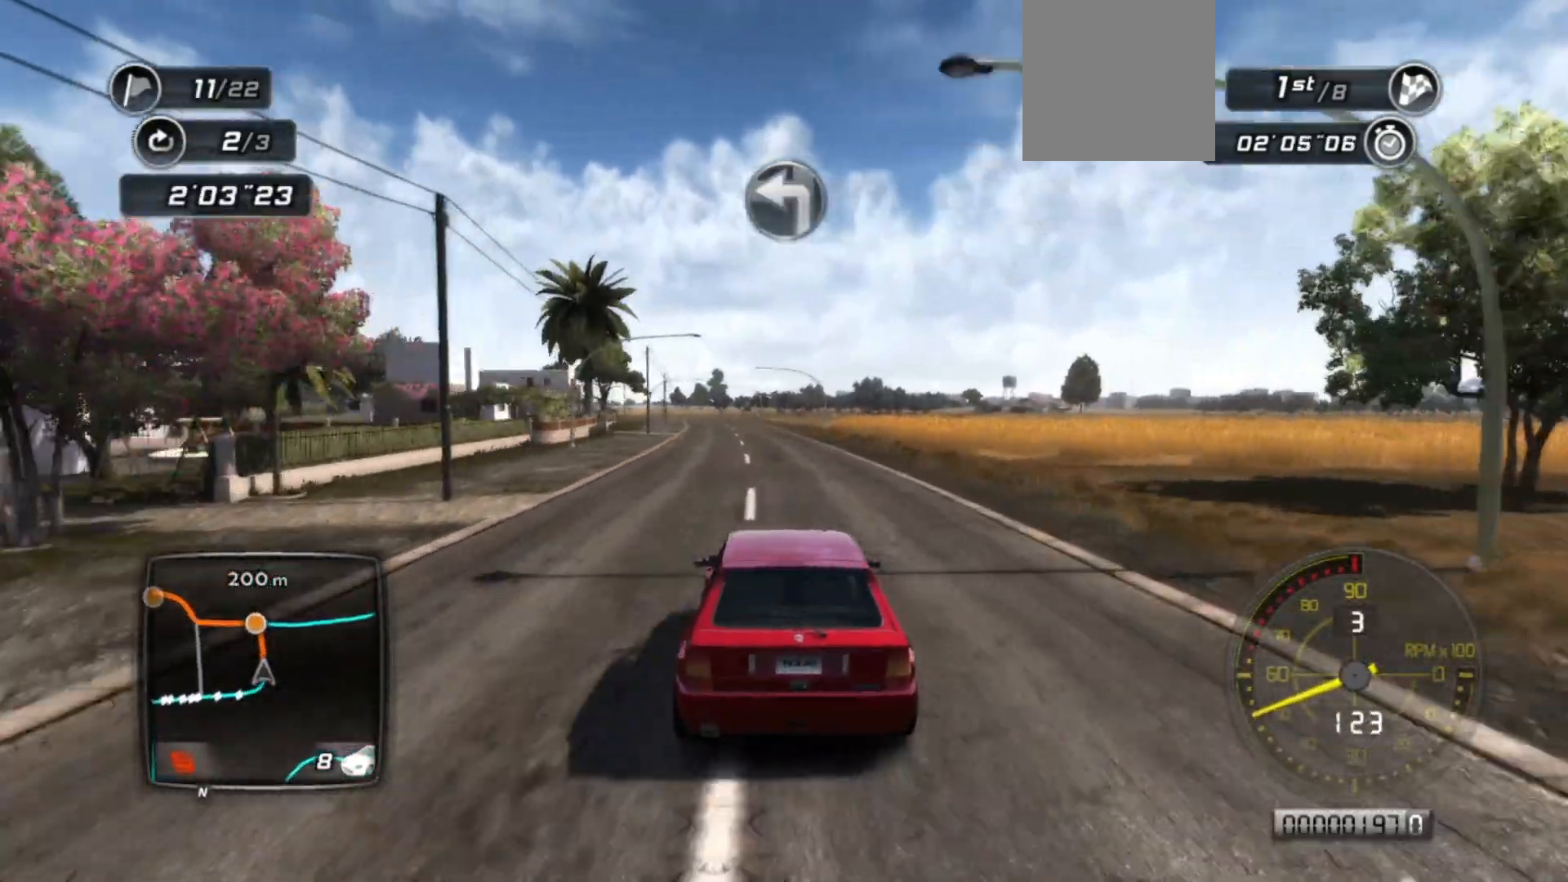
{"buttons": ["R2"], "left_stick": "center", "events": []}
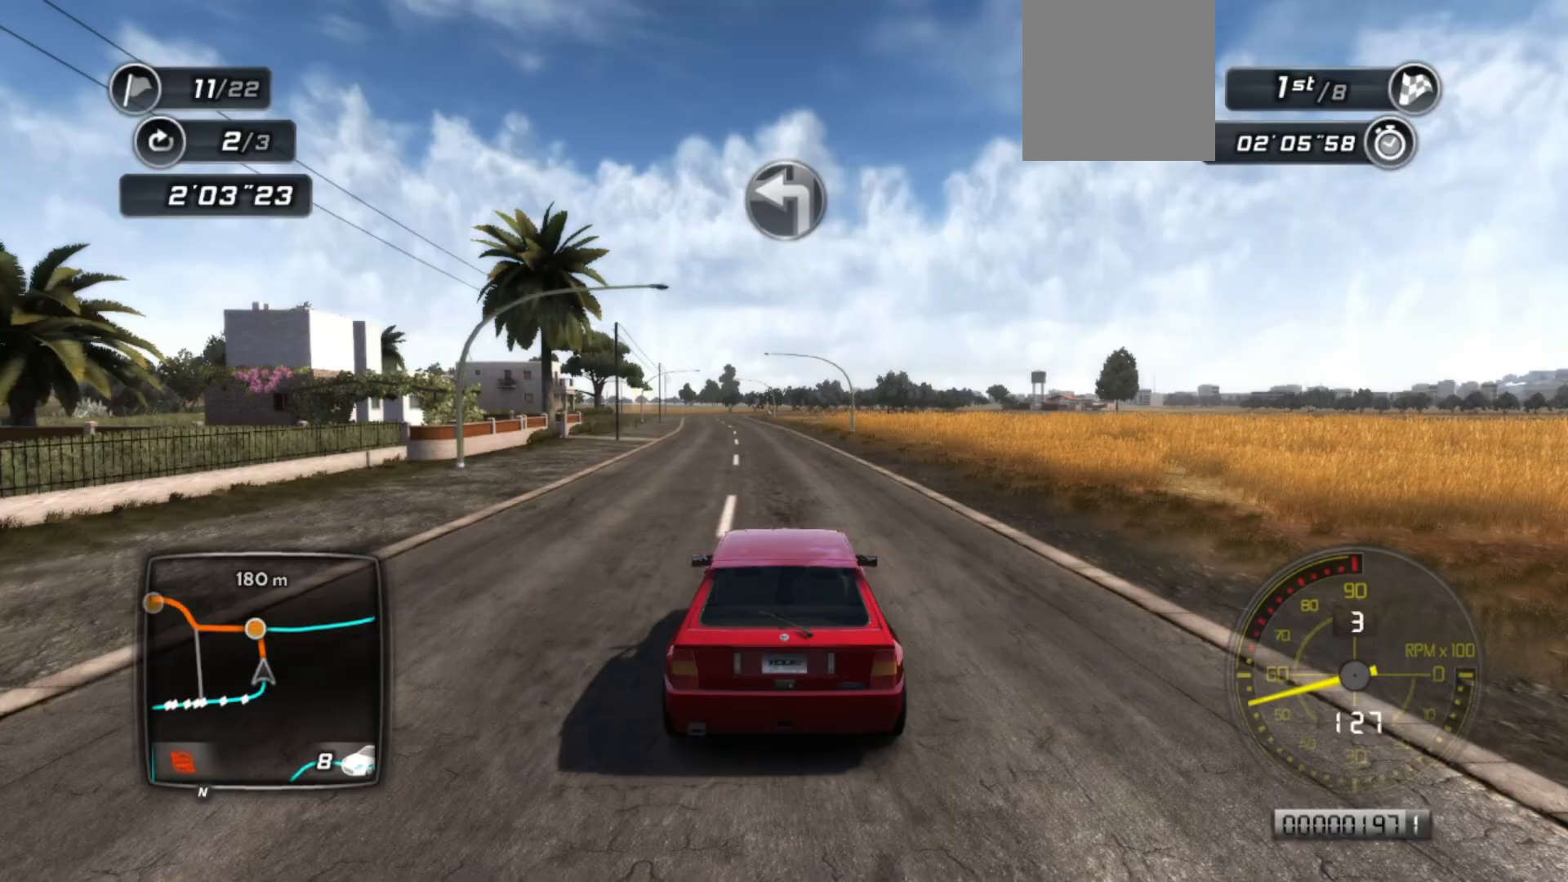
{"buttons": ["R2"], "left_stick": "center", "events": [[17, "left_stick", "left"], [117, "left_stick", "center"]]}
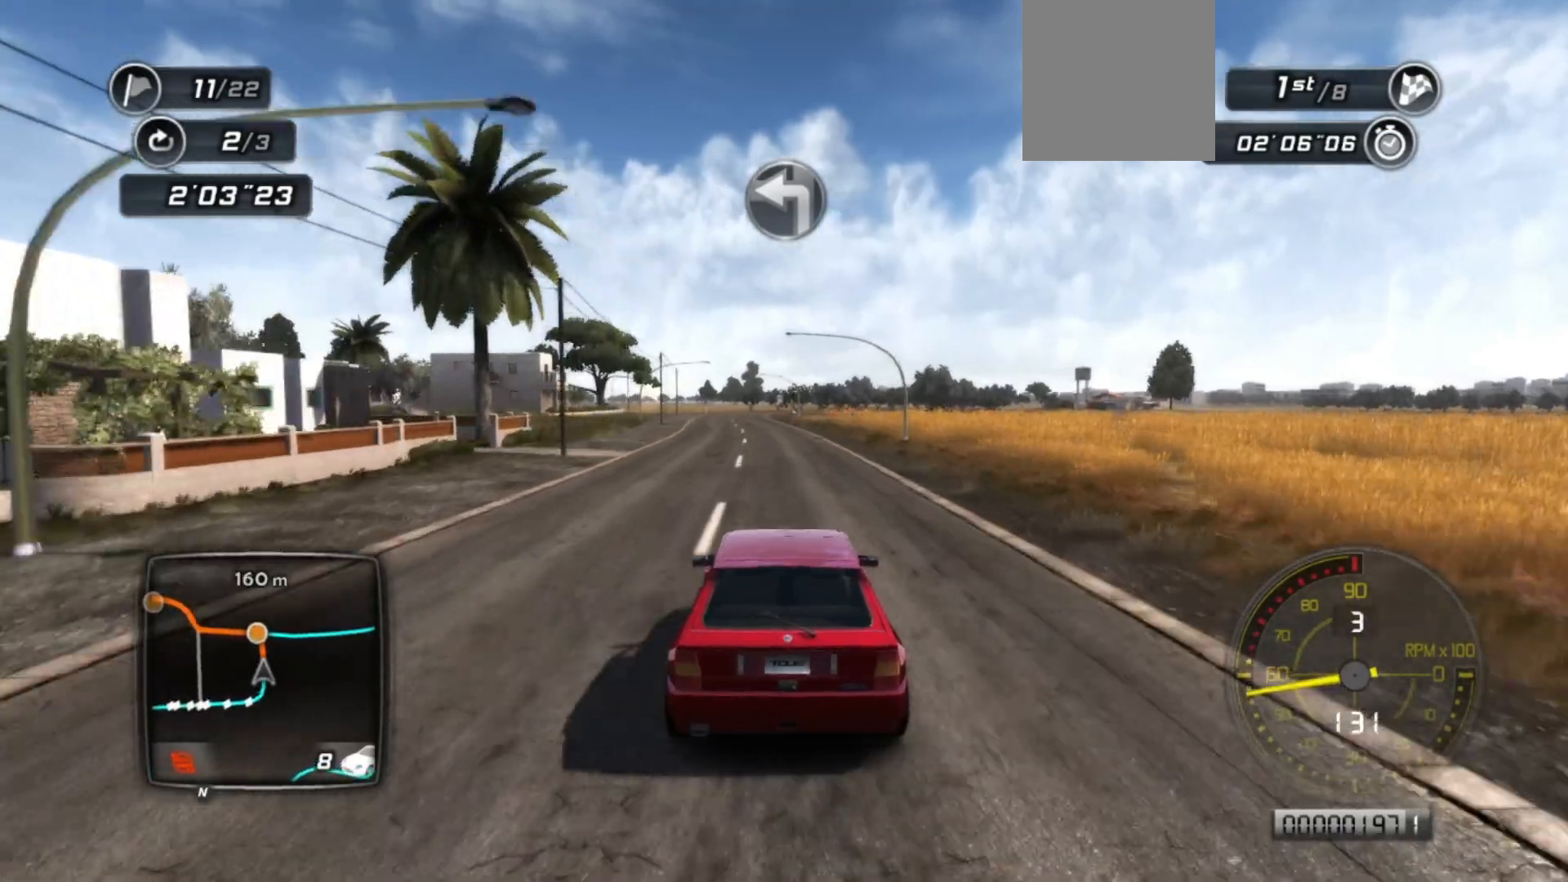
{"buttons": ["R2"], "left_stick": "center", "events": [[67, "left_stick", "left"], [217, "left_stick", "center"]]}
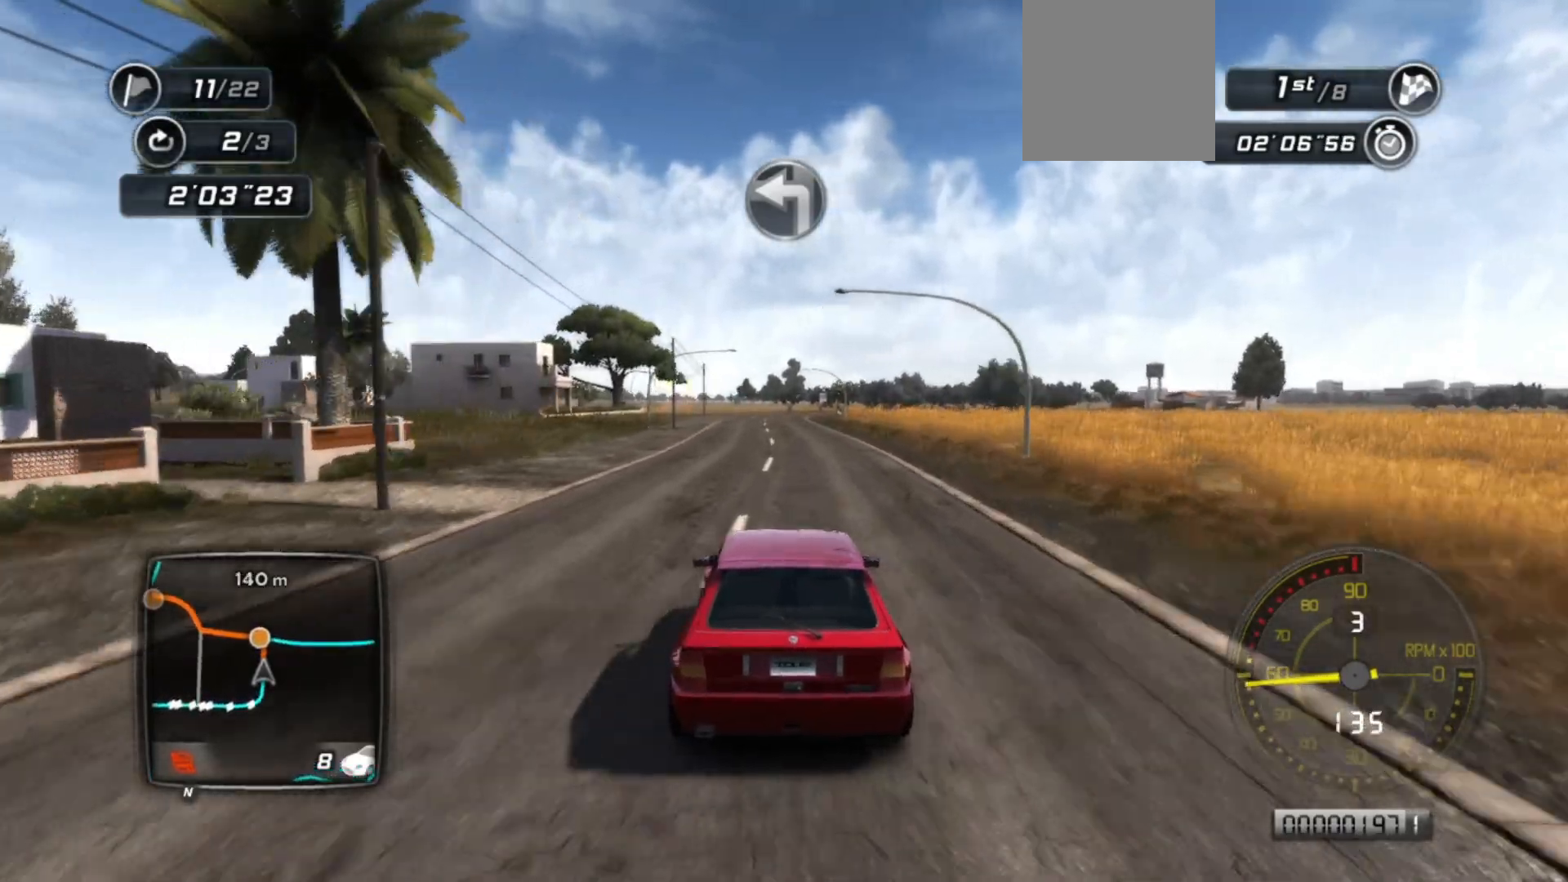
{"buttons": ["R2"], "left_stick": "down-left", "events": [[33, "left_stick", "right"], [183, "left_stick", "center"], [467, "left_stick", "down-left"]]}
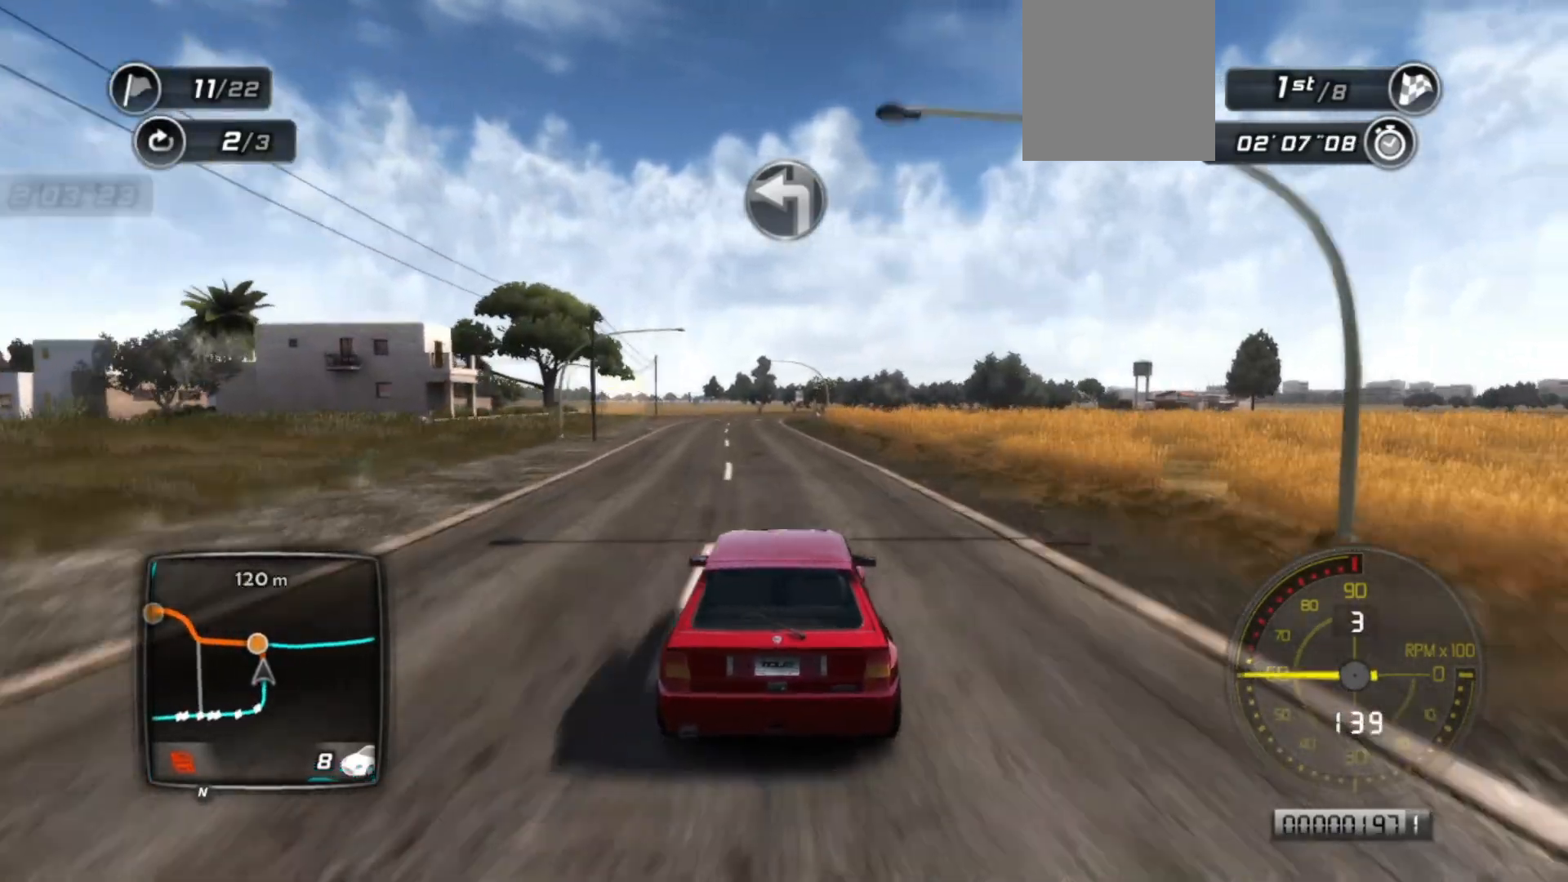
{"buttons": ["R2"], "left_stick": "center", "events": [[83, "left_stick", "center"], [233, "left_stick", "left"], [367, "left_stick", "center"]]}
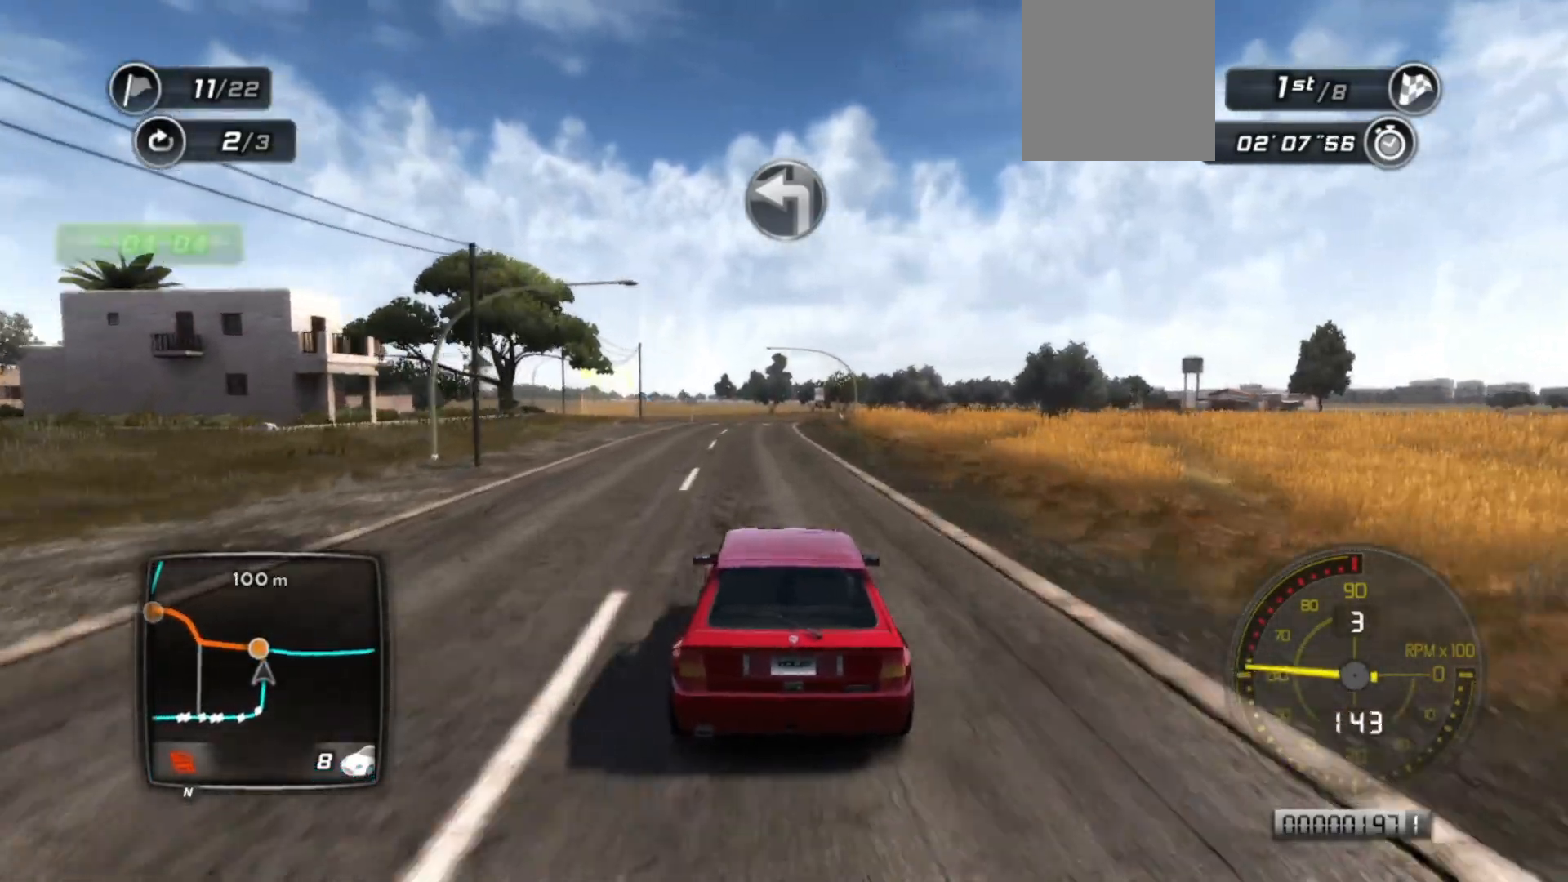
{"buttons": ["L2"], "left_stick": "center", "events": [[383, "L2", "down"], [467, "R2", "up"]]}
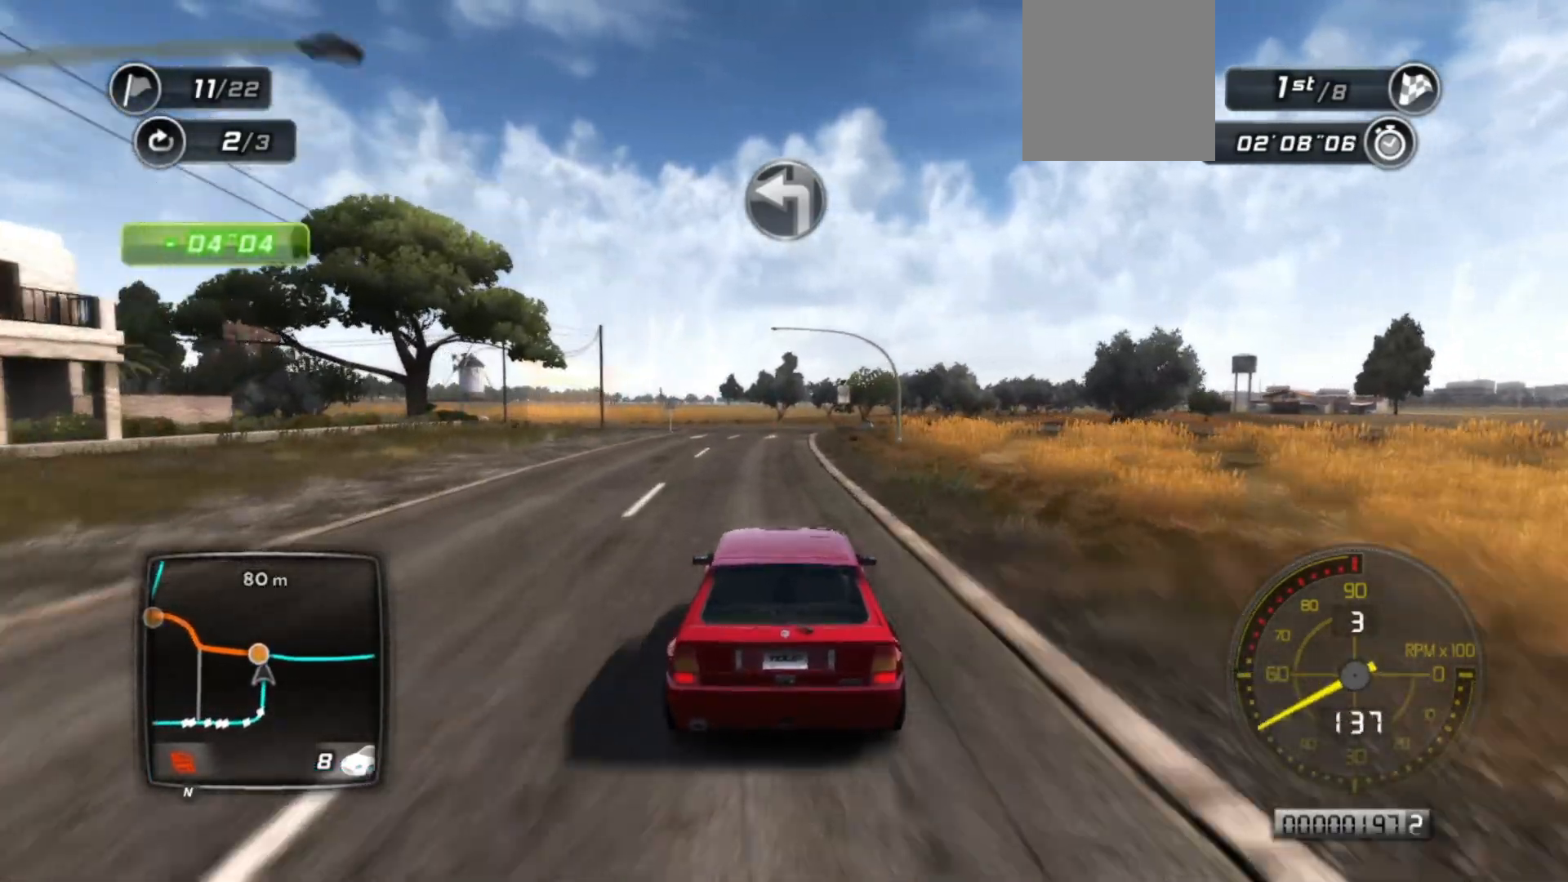
{"buttons": ["L2"], "left_stick": "center", "events": []}
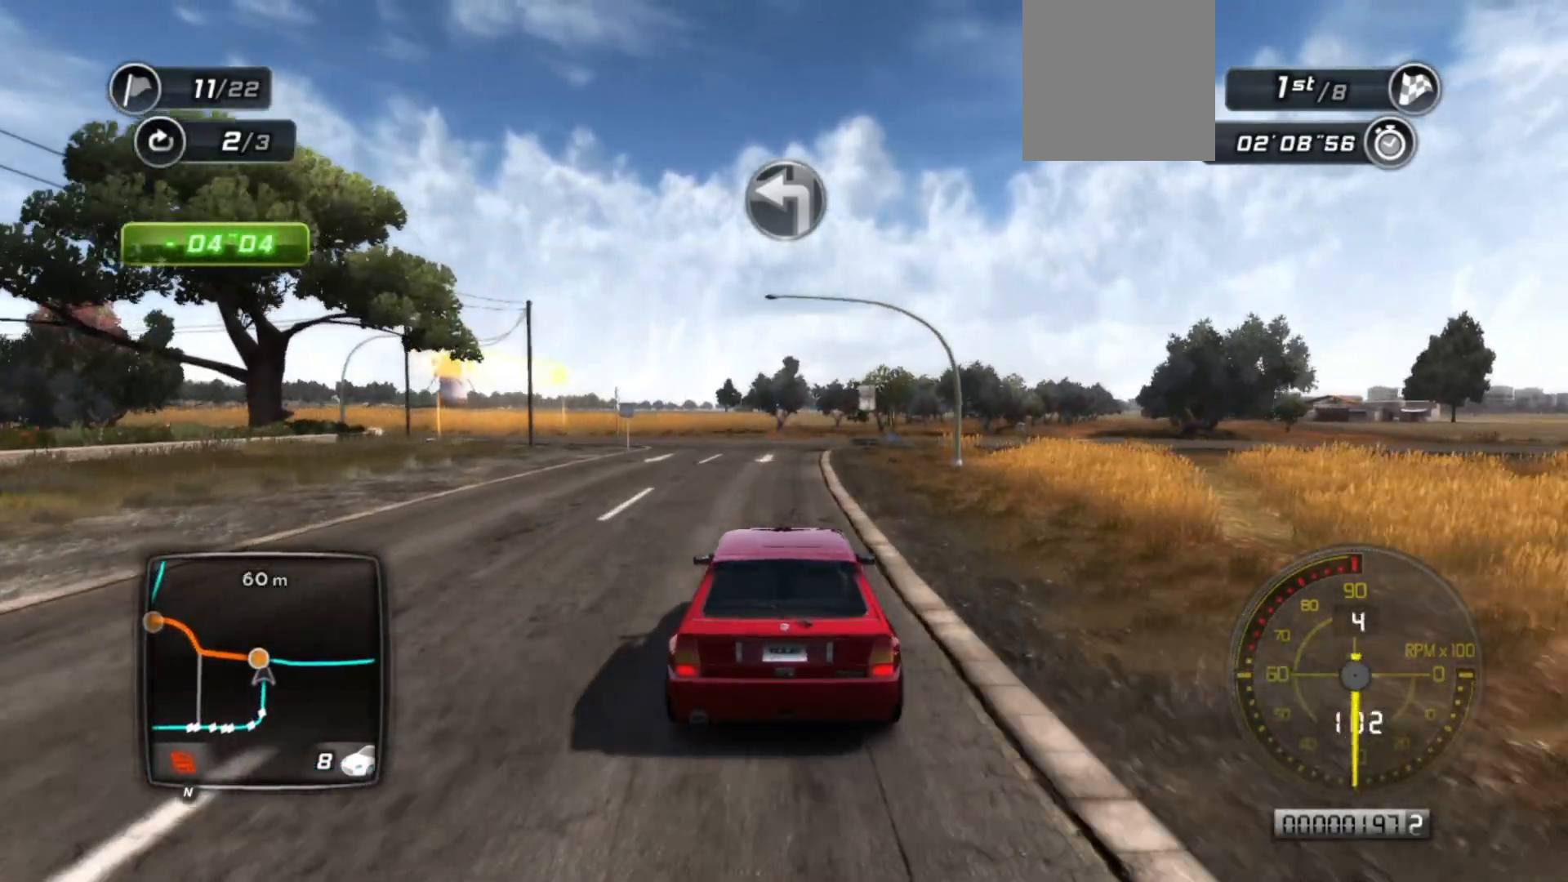
{"buttons": ["R2"], "left_stick": "down-left", "events": [[183, "R2", "down"], [267, "L2", "up"], [433, "left_stick", "down-left"]]}
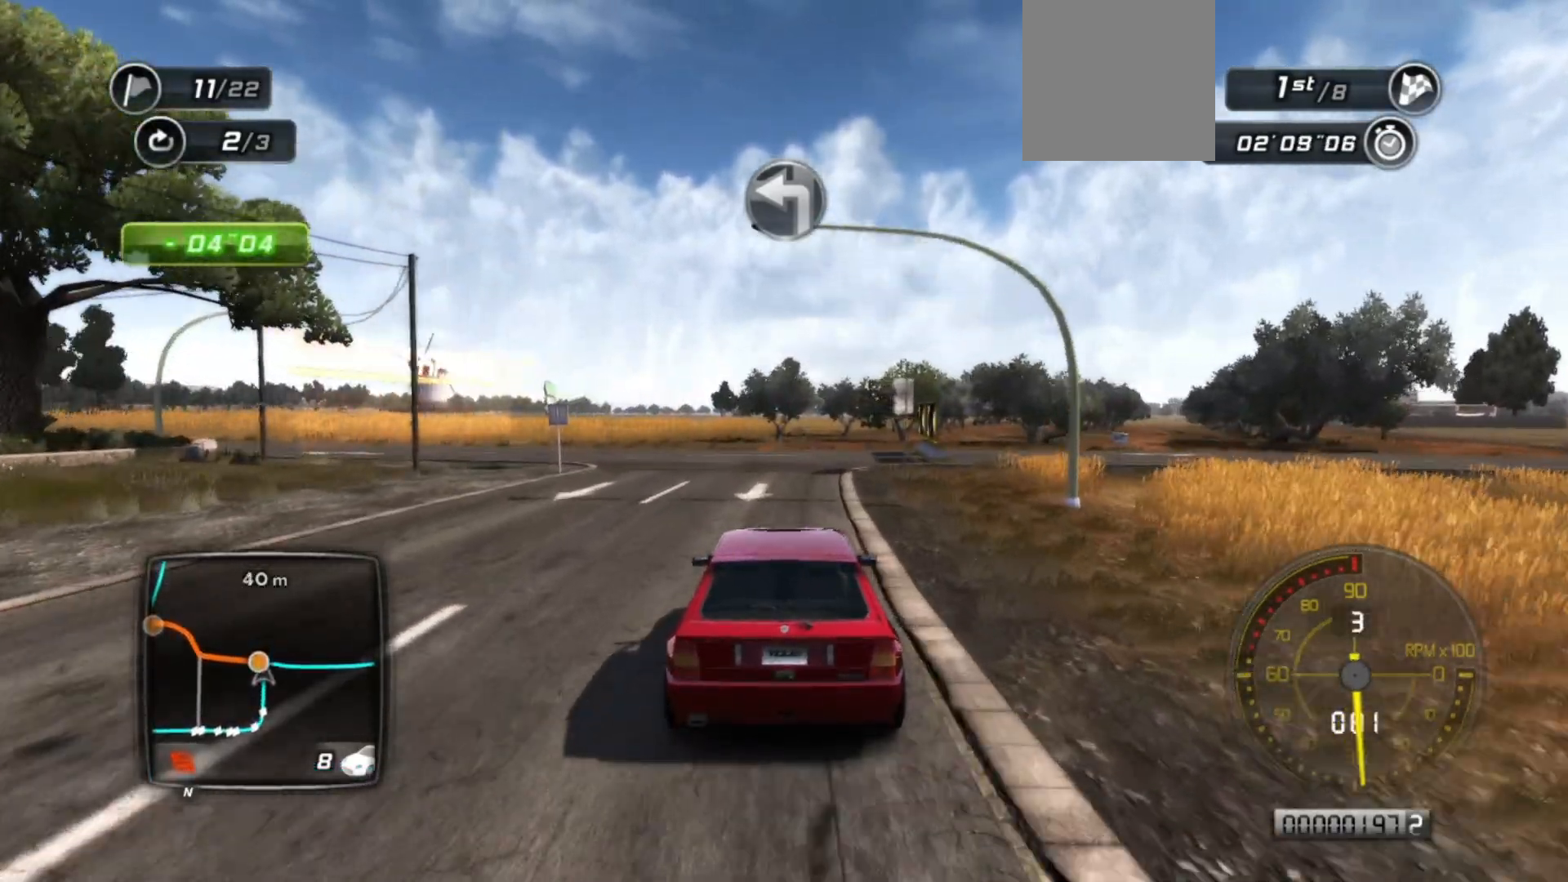
{"buttons": ["R2"], "left_stick": "left", "events": [[167, "left_stick", "left"]]}
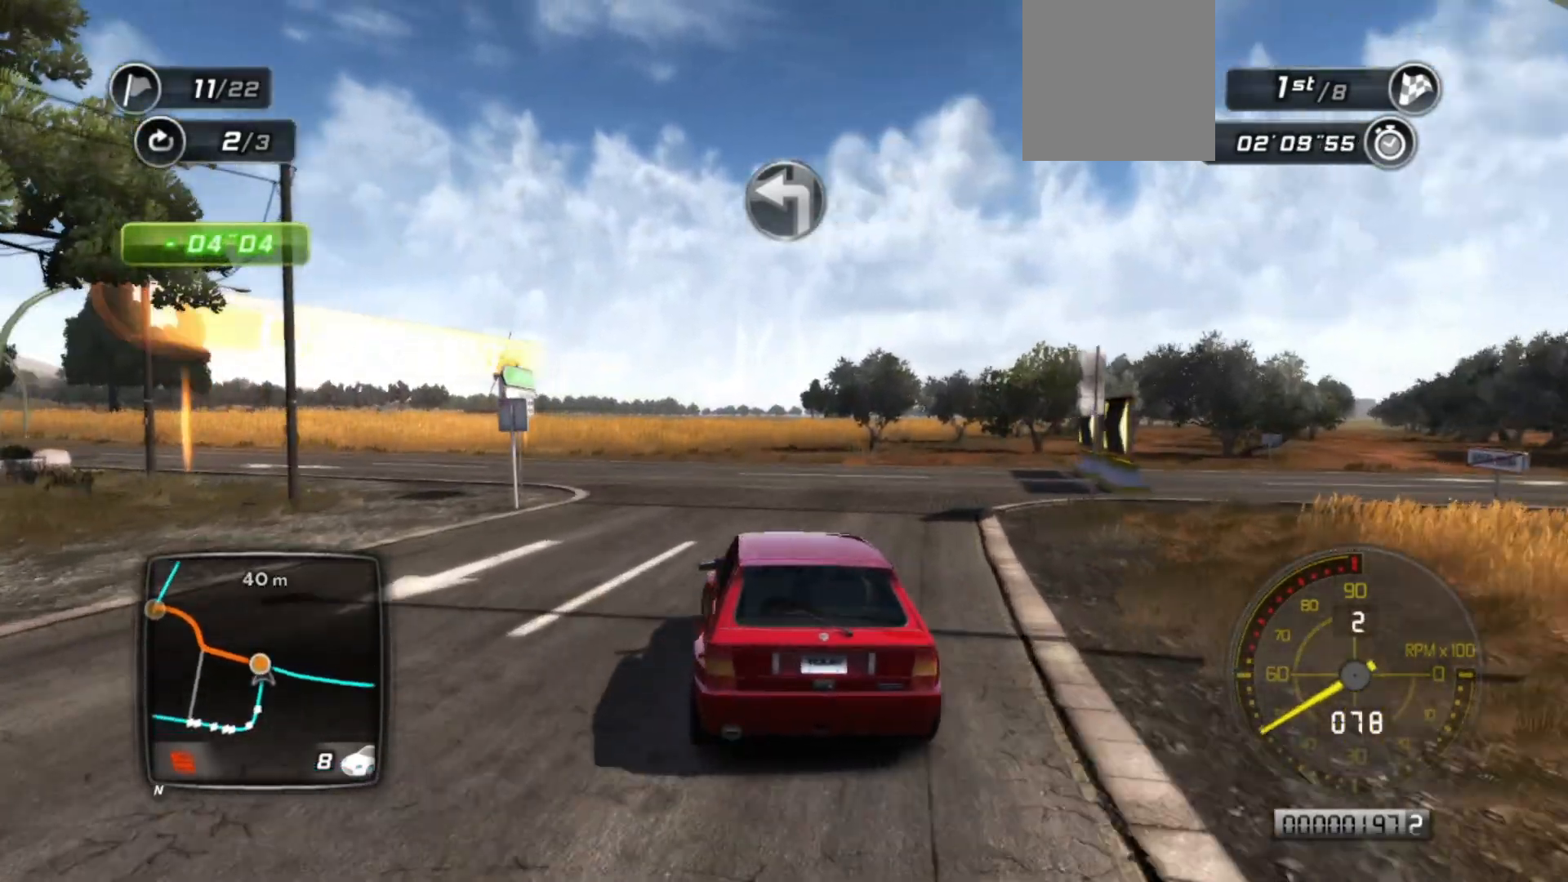
{"buttons": [], "left_stick": "left", "events": [[33, "left_stick", "center"], [183, "left_stick", "left"], [367, "R2", "up"]]}
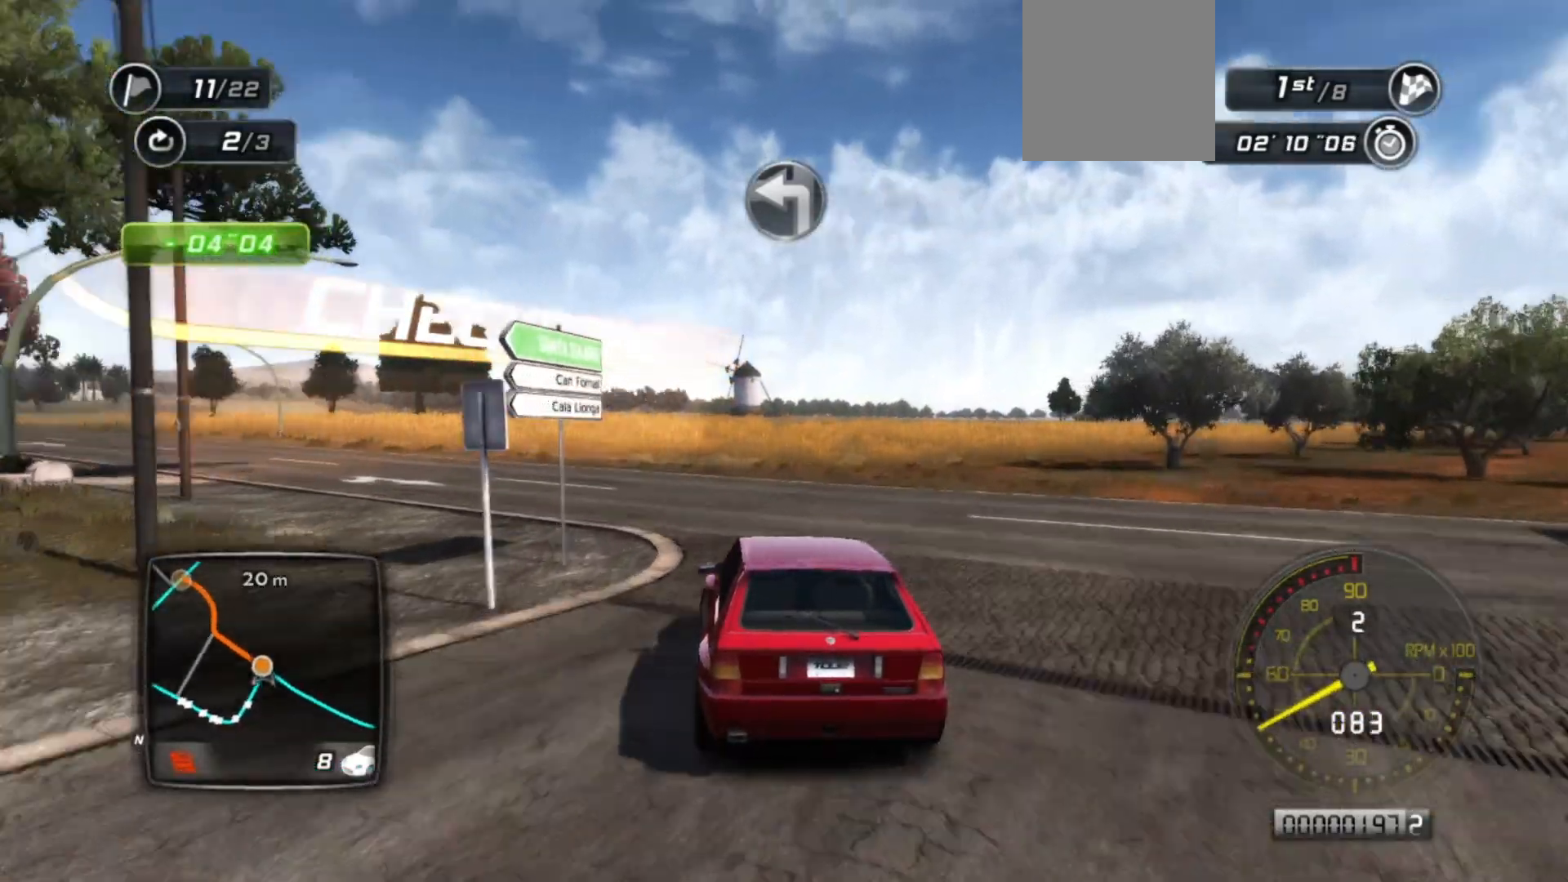
{"buttons": ["R2"], "left_stick": "left", "events": [[33, "R2", "down"]]}
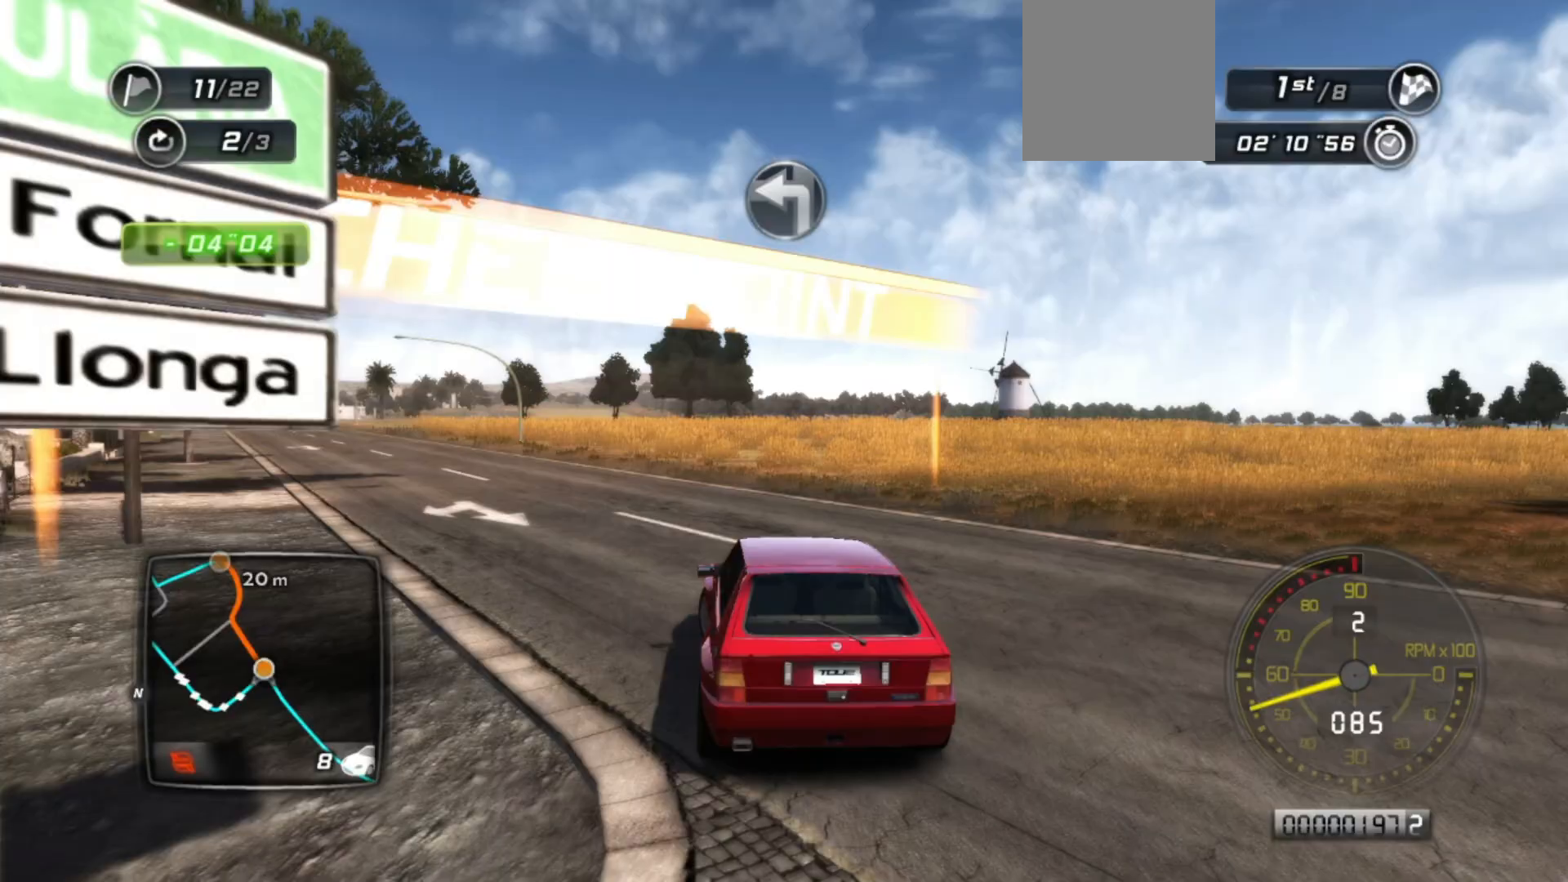
{"buttons": ["R2"], "left_stick": "center", "events": [[433, "left_stick", "center"]]}
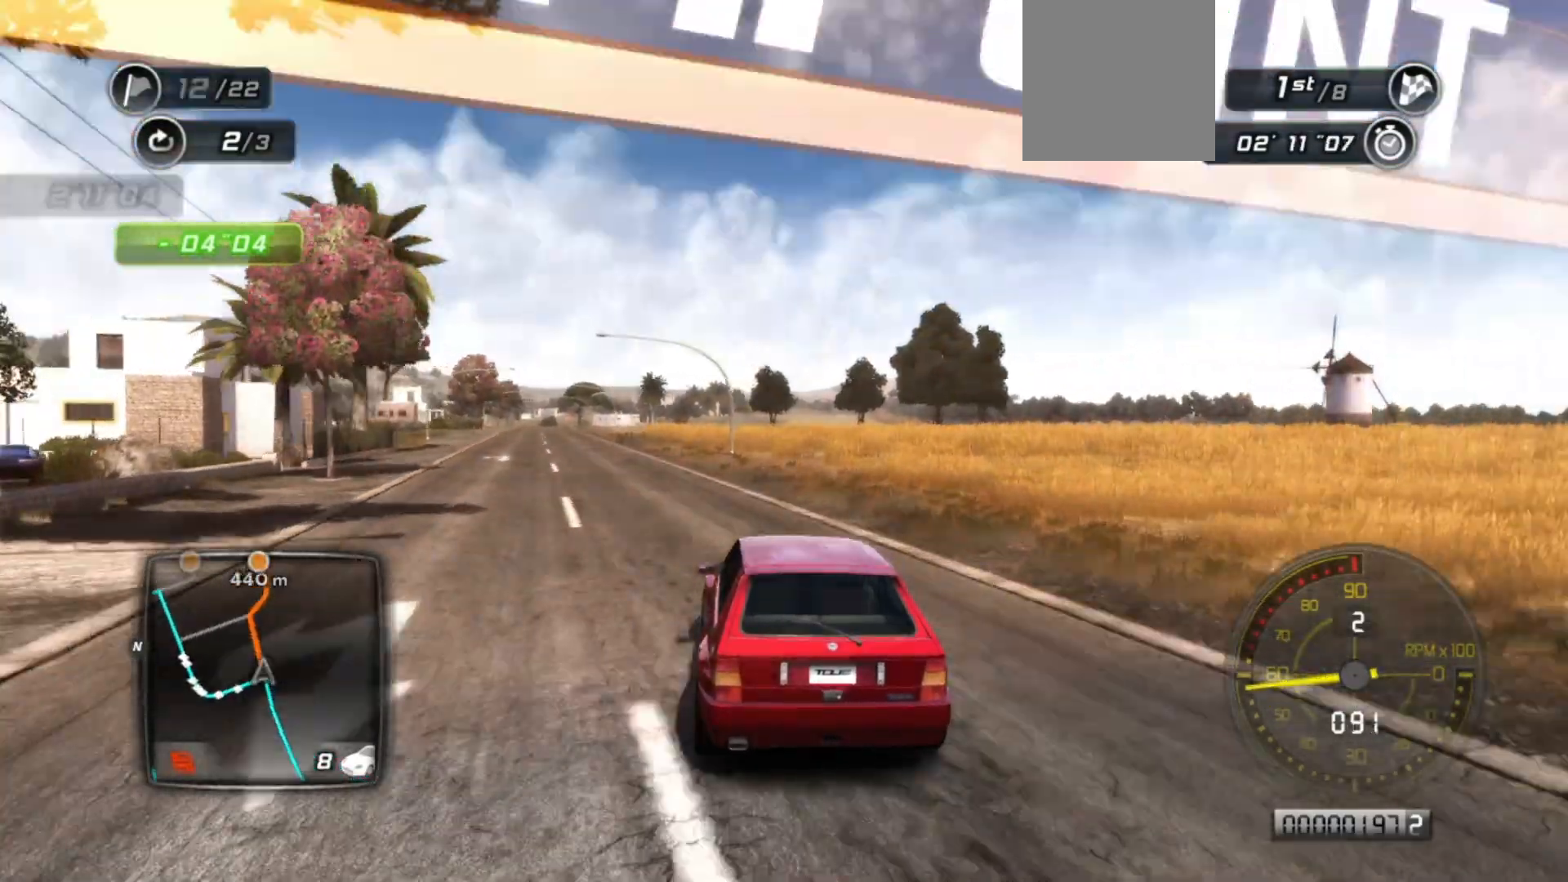
{"buttons": ["R2"], "left_stick": "left", "events": [[117, "left_stick", "down-left"], [233, "left_stick", "center"], [367, "left_stick", "left"]]}